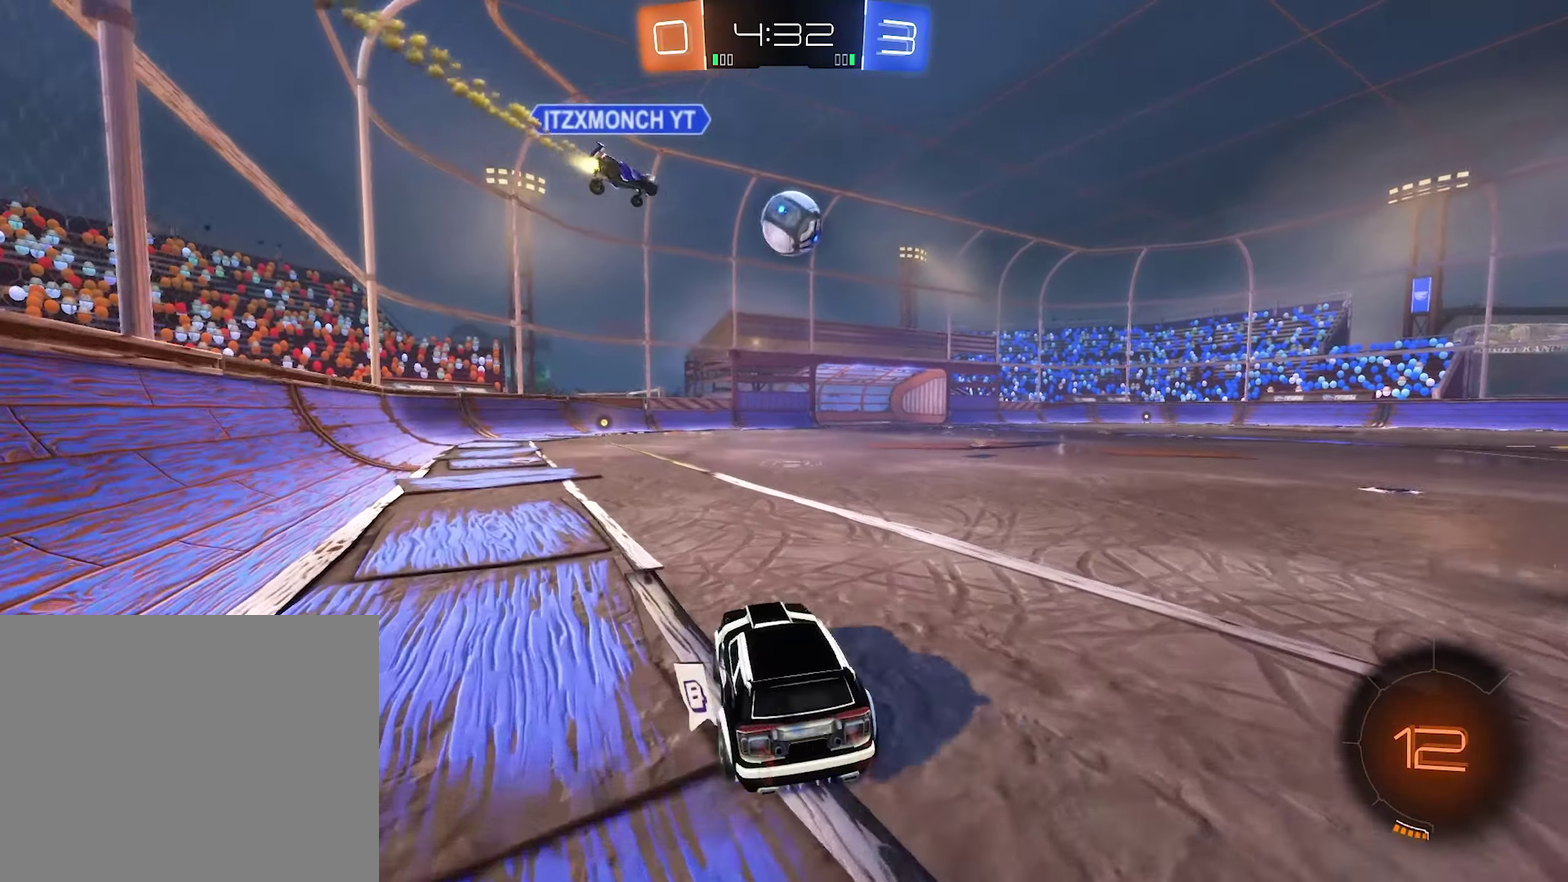
Gameplay with a controller (Xbox layout); each line is a JSON object with the inputs held at the frame after it. "events" lists button and stick changes between this image and that frame as [ms after this image, input, new state], when the widget could be followed in between.
{"buttons": ["R2"], "left_stick": "center", "right_stick": "center", "events": [[284, "left_stick", "center"]]}
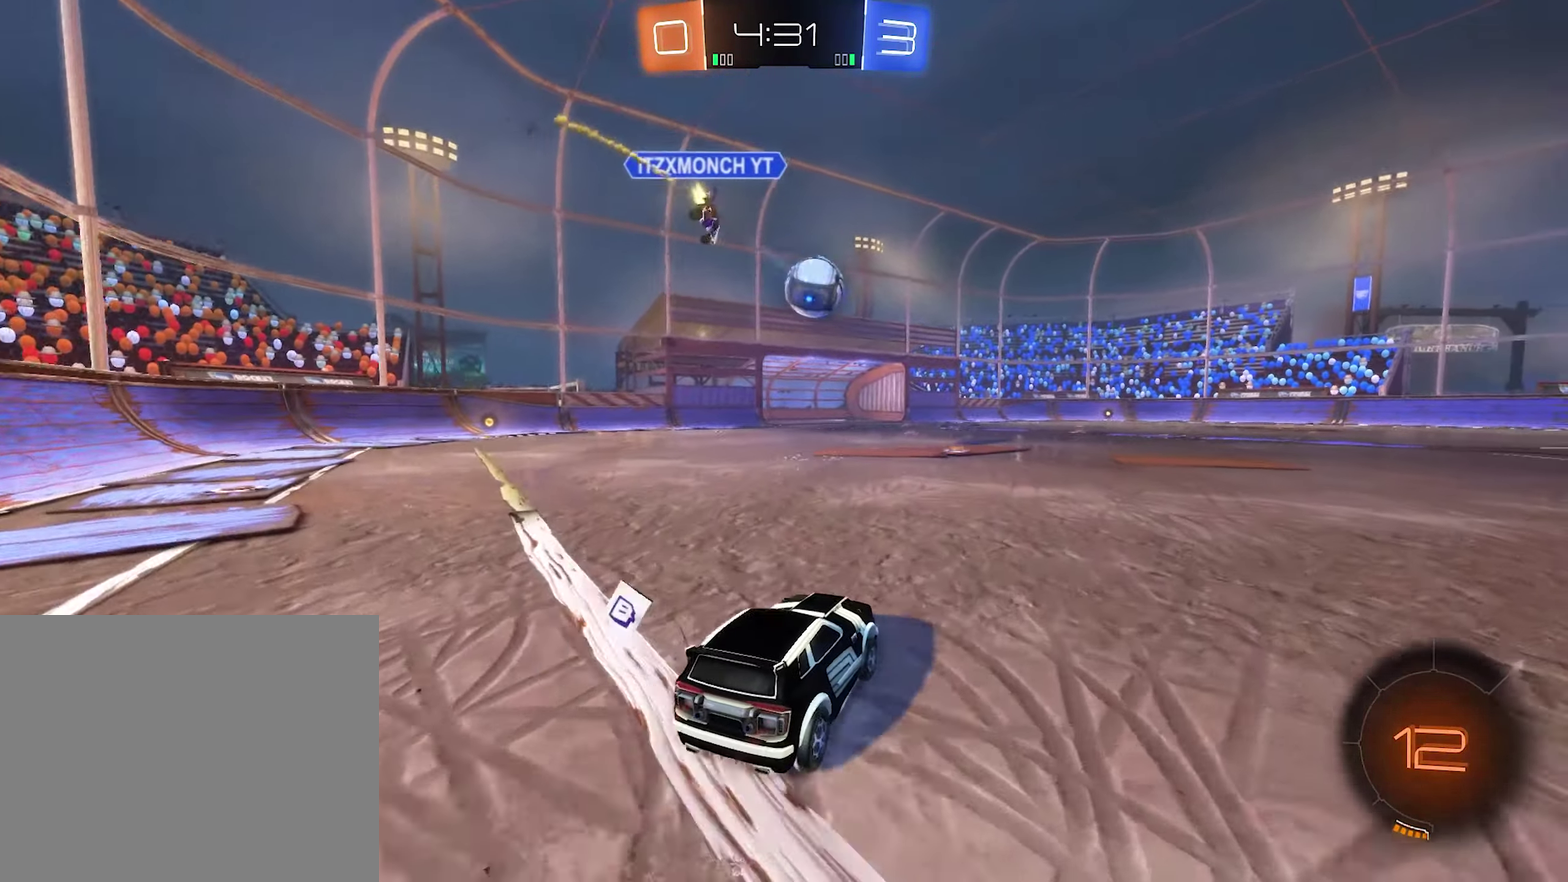
{"buttons": ["B", "R2"], "left_stick": "up-left", "right_stick": "center", "events": [[50, "left_stick", "right"], [150, "B", "down"], [150, "left_stick", "center"], [317, "left_stick", "left"], [483, "left_stick", "up-left"]]}
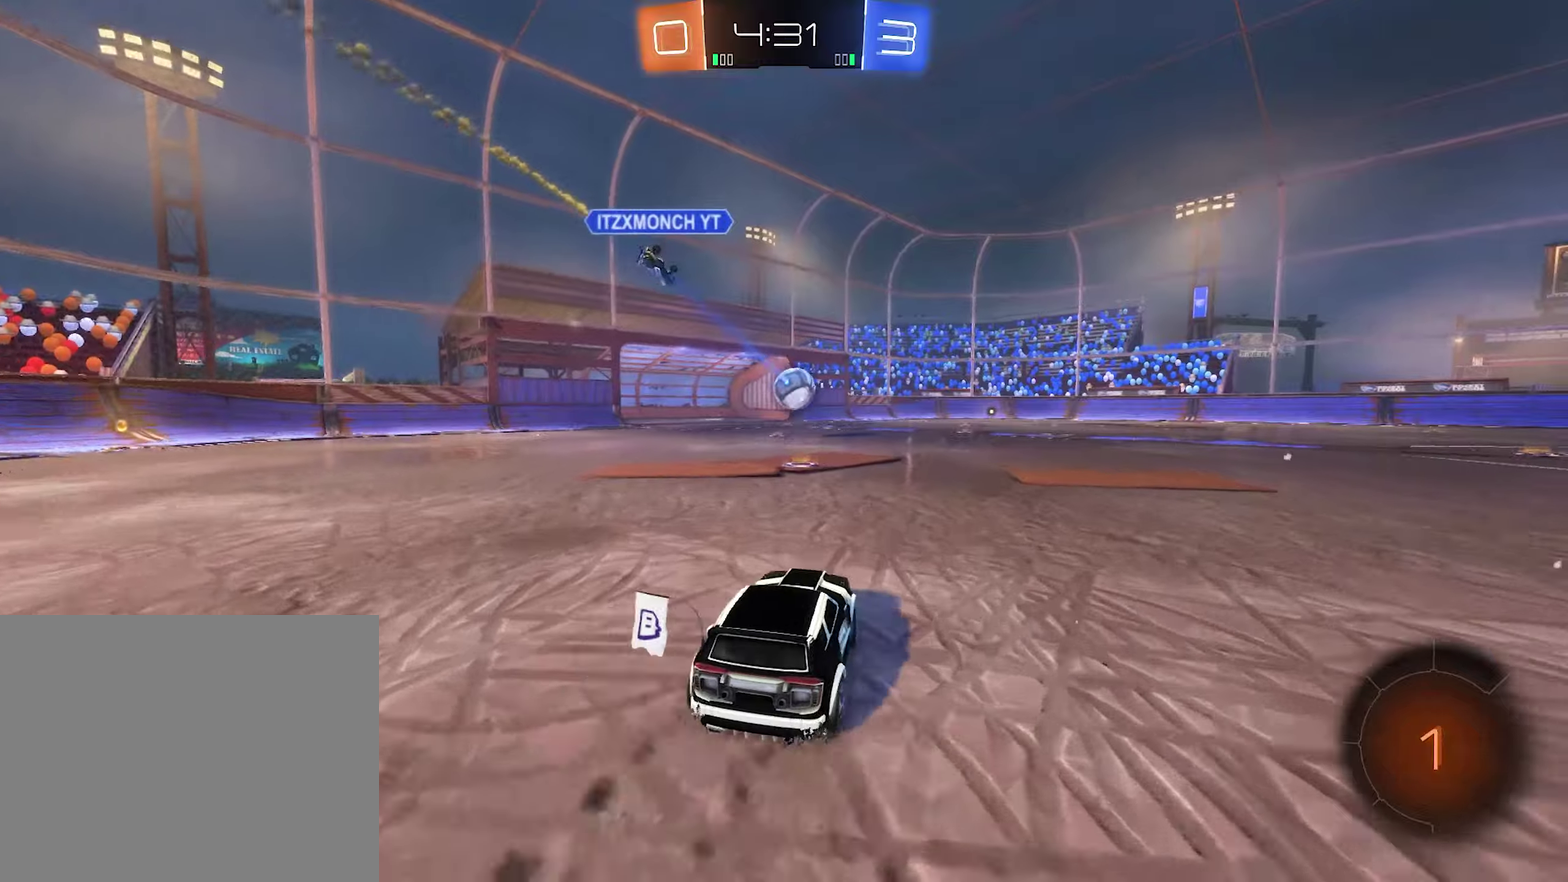
{"buttons": ["B", "L1", "R2"], "left_stick": "down", "right_stick": "center", "events": [[16, "B", "up"], [50, "left_stick", "up"], [83, "A", "down"], [83, "L1", "down"], [150, "A", "up"], [216, "A", "down"], [283, "A", "up"], [283, "B", "down"], [350, "left_stick", "down"]]}
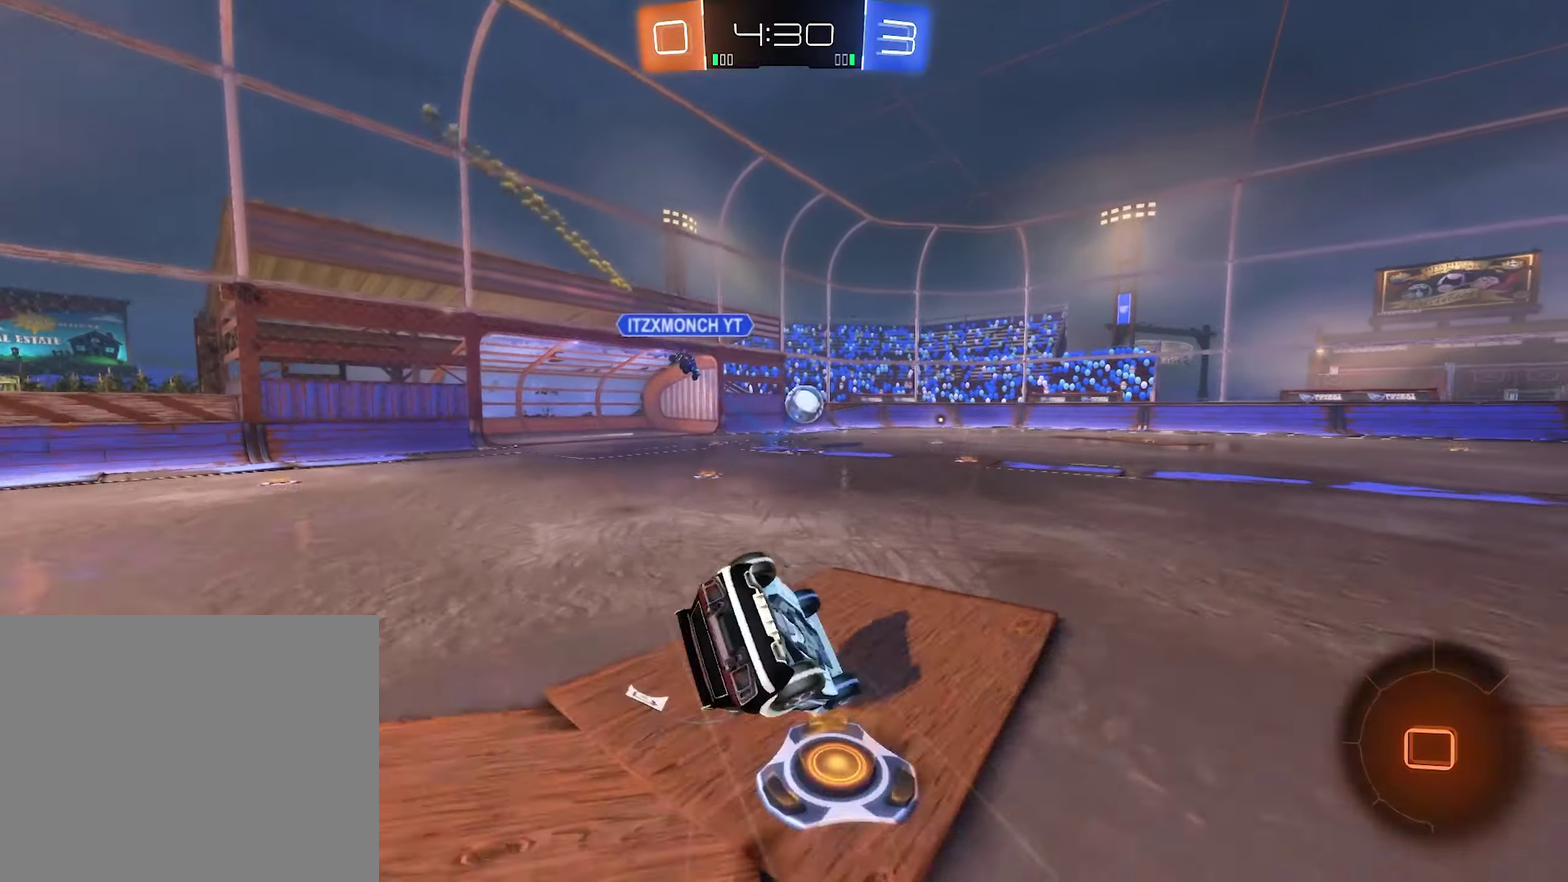
{"buttons": ["B", "L1", "R2"], "left_stick": "down-left", "right_stick": "center", "events": [[83, "left_stick", "left"], [150, "left_stick", "down-left"]]}
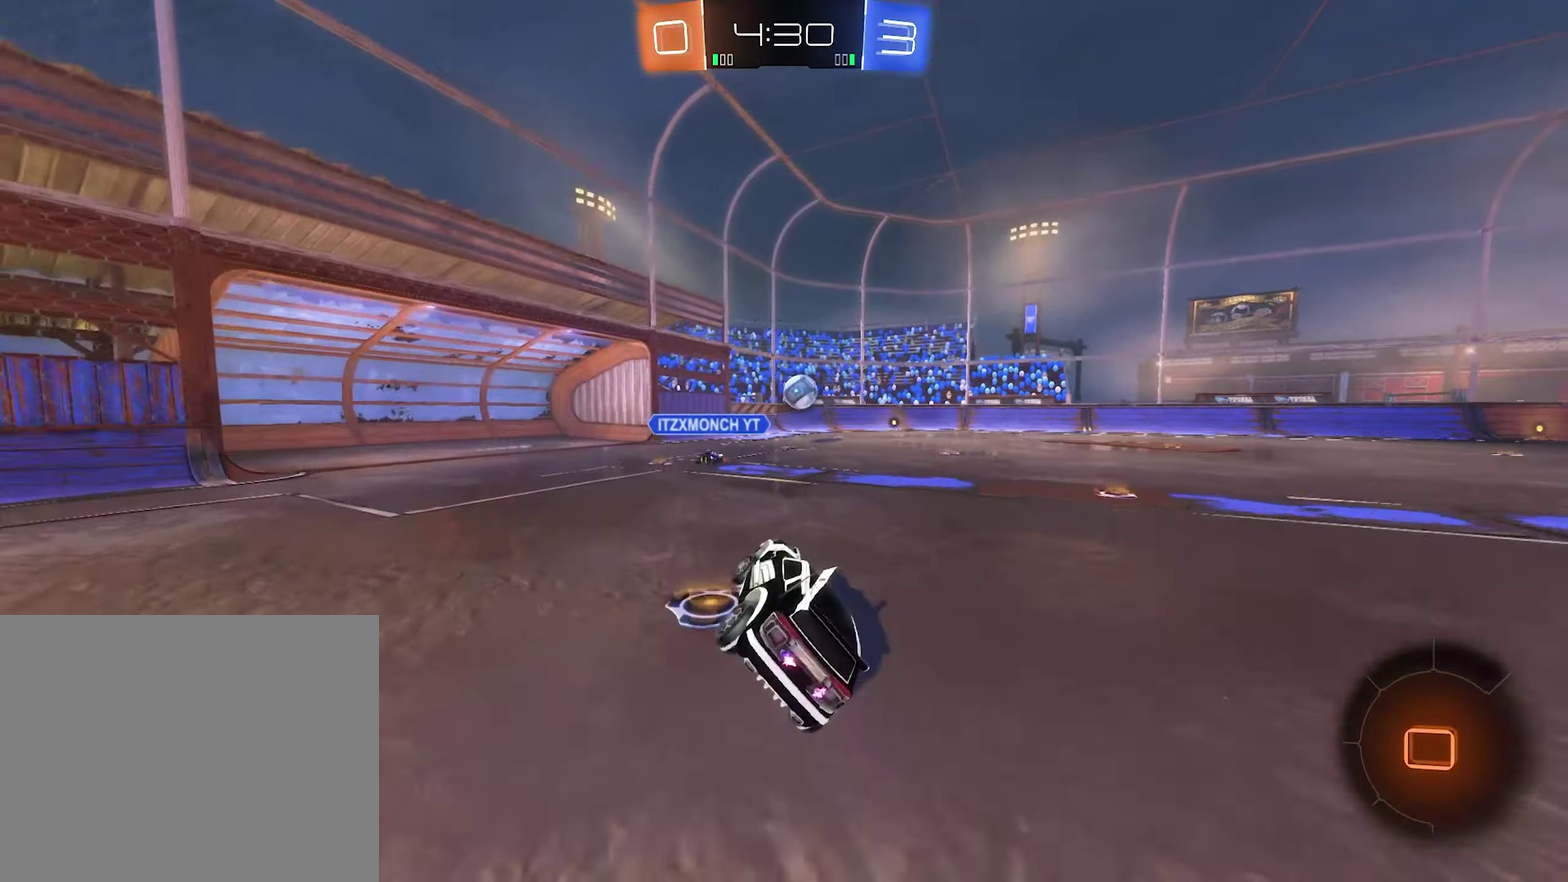
{"buttons": ["Y", "R2"], "left_stick": "right", "right_stick": "center", "events": [[50, "L1", "up"], [83, "left_stick", "center"], [283, "B", "up"], [350, "Y", "down"], [350, "left_stick", "right"]]}
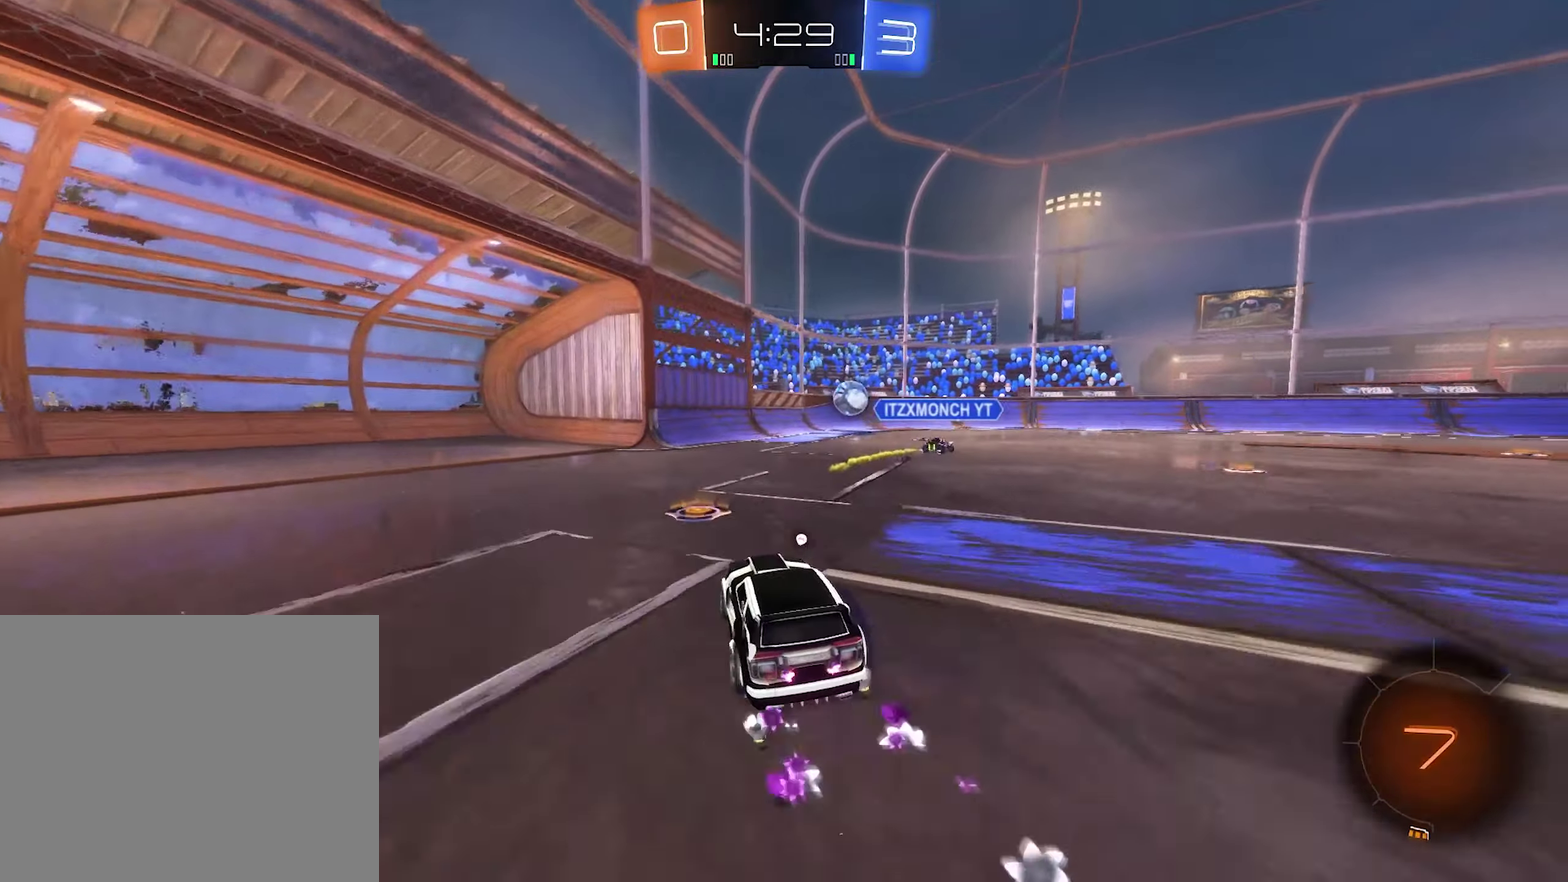
{"buttons": ["B", "R2"], "left_stick": "center", "right_stick": "center", "events": [[16, "Y", "up"], [283, "left_stick", "center"], [316, "B", "down"]]}
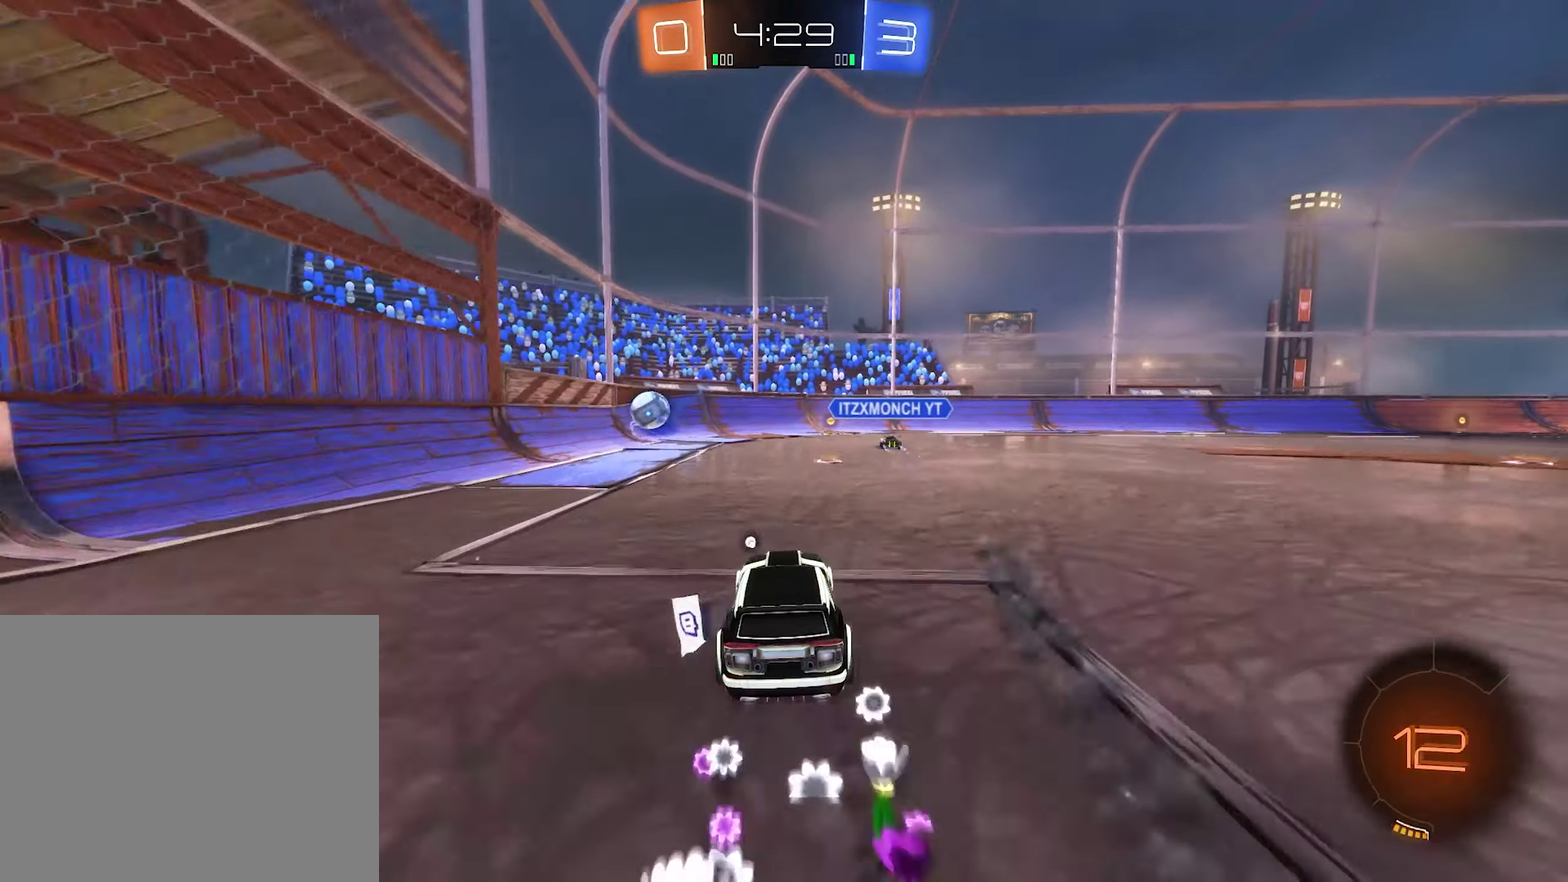
{"buttons": ["R2"], "left_stick": "left", "right_stick": "center", "events": [[50, "left_stick", "right"], [150, "B", "up"], [183, "left_stick", "center"], [350, "left_stick", "left"]]}
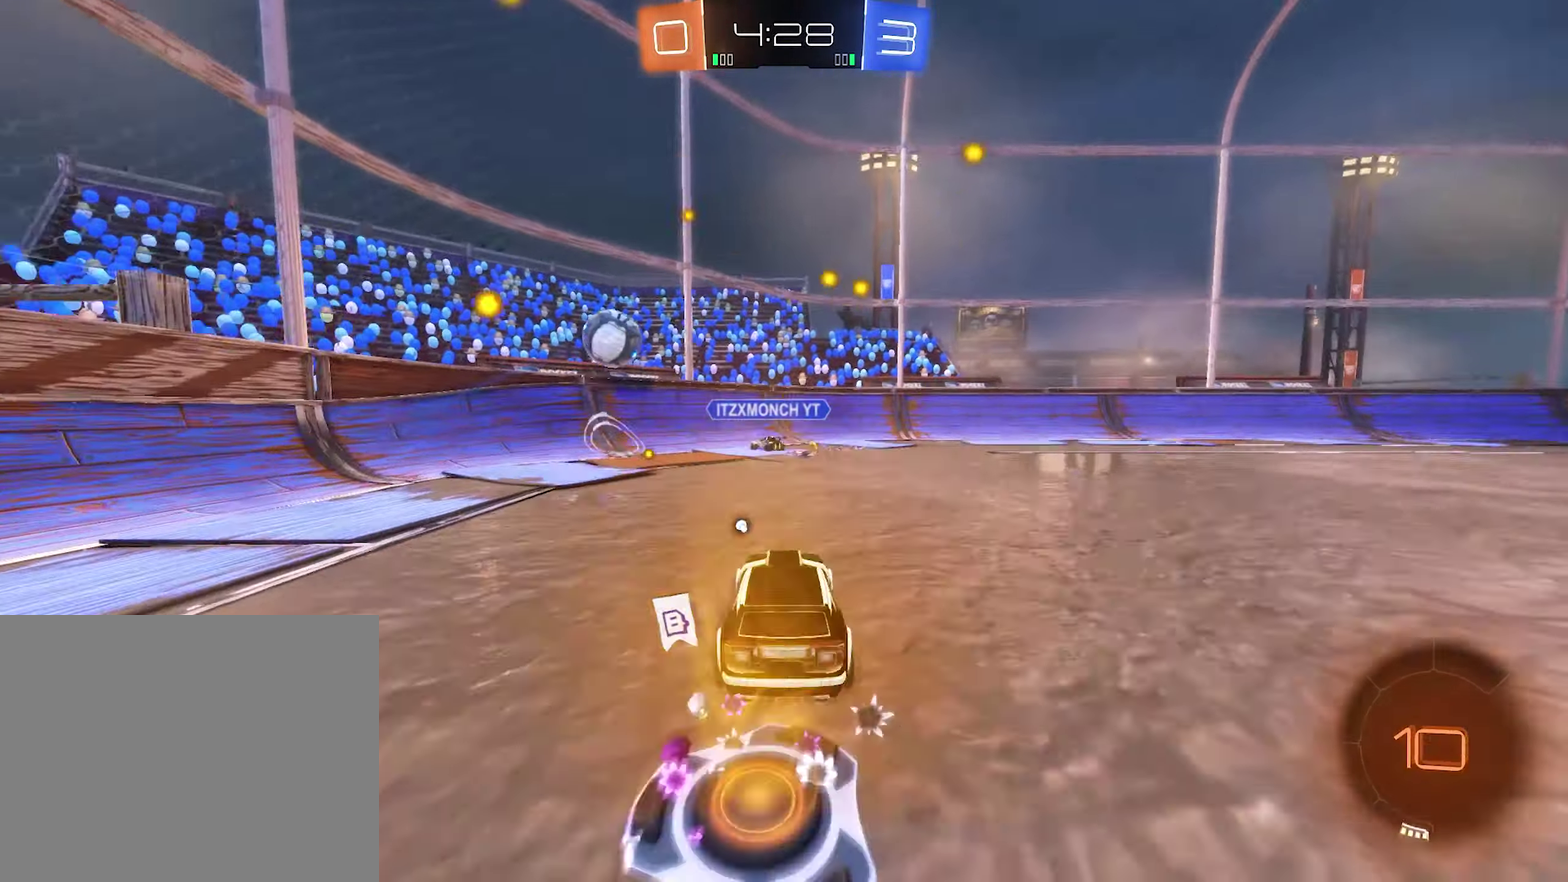
{"buttons": ["R2"], "left_stick": "right", "right_stick": "center", "events": [[16, "left_stick", "center"], [183, "left_stick", "right"]]}
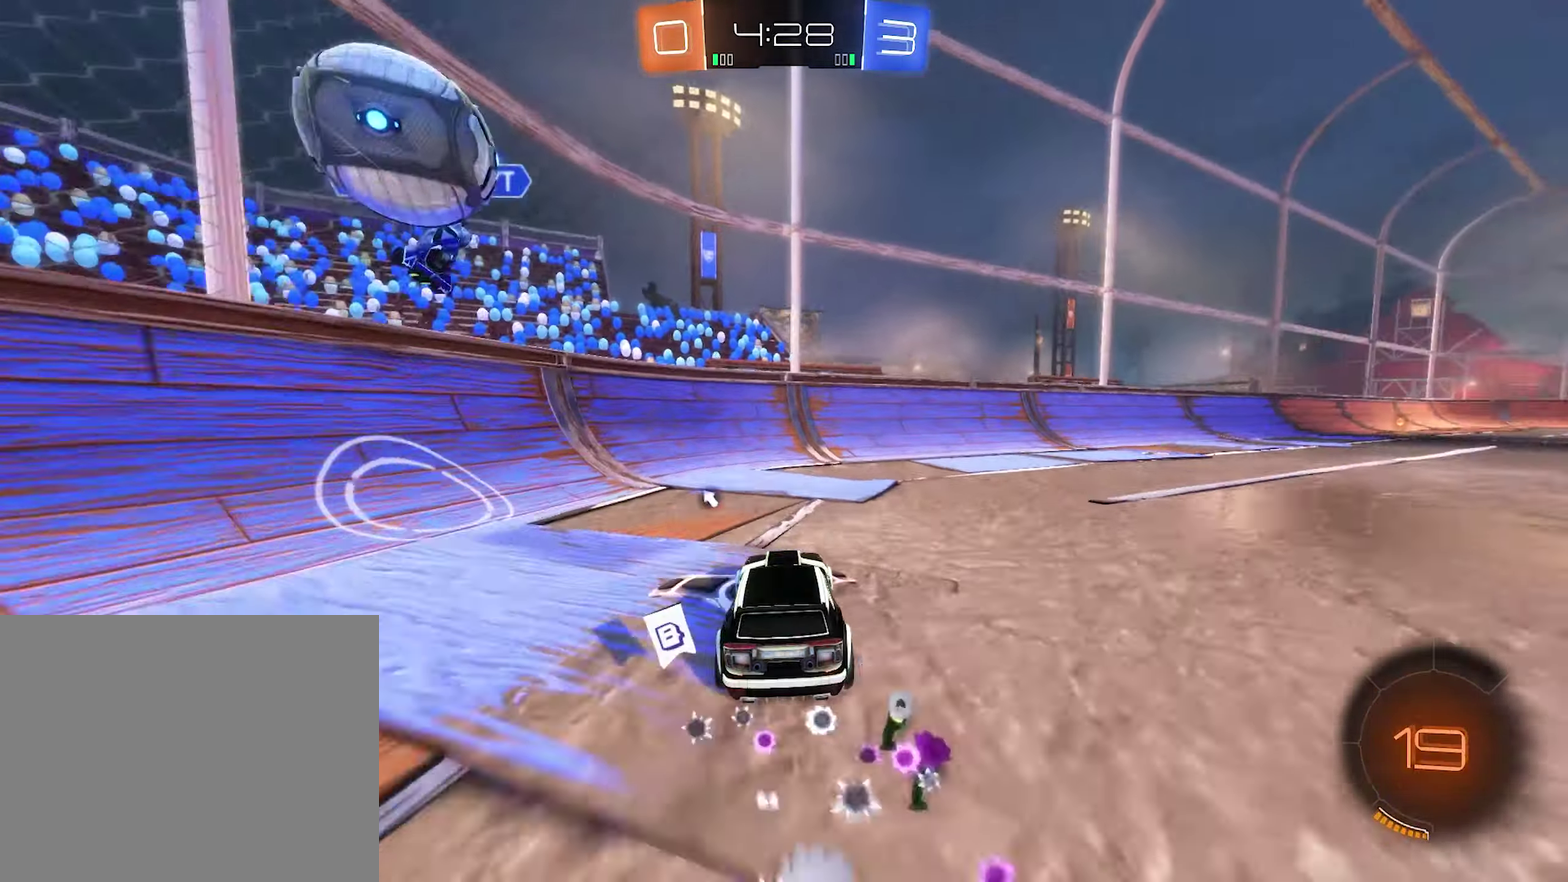
{"buttons": ["R2"], "left_stick": "center", "right_stick": "center", "events": [[83, "Y", "down"], [250, "Y", "up"], [450, "left_stick", "center"]]}
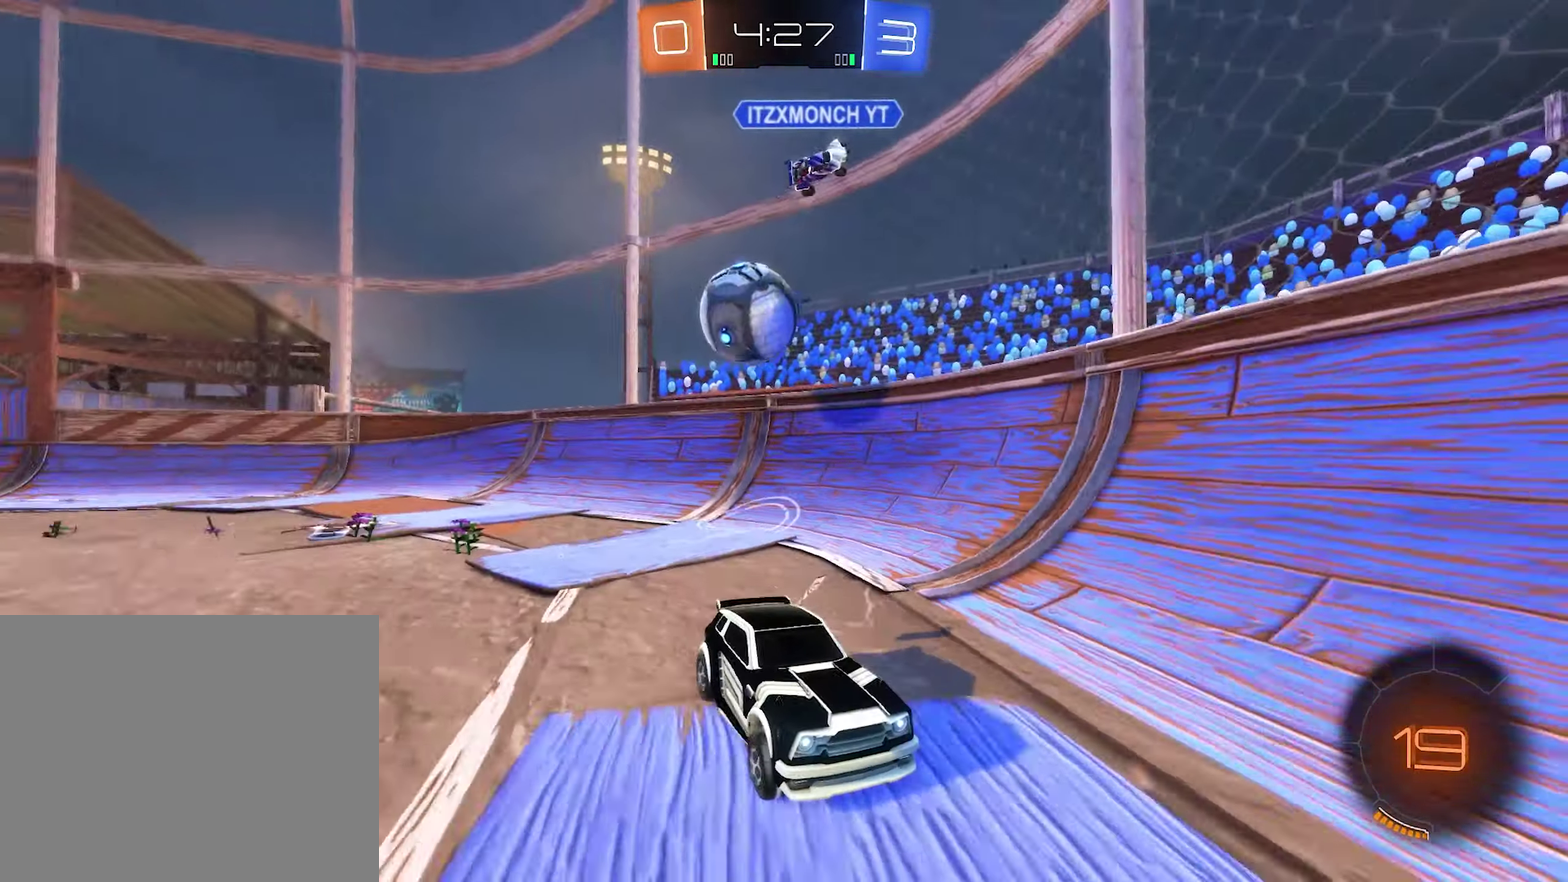
{"buttons": ["R2"], "left_stick": "center", "right_stick": "center", "events": []}
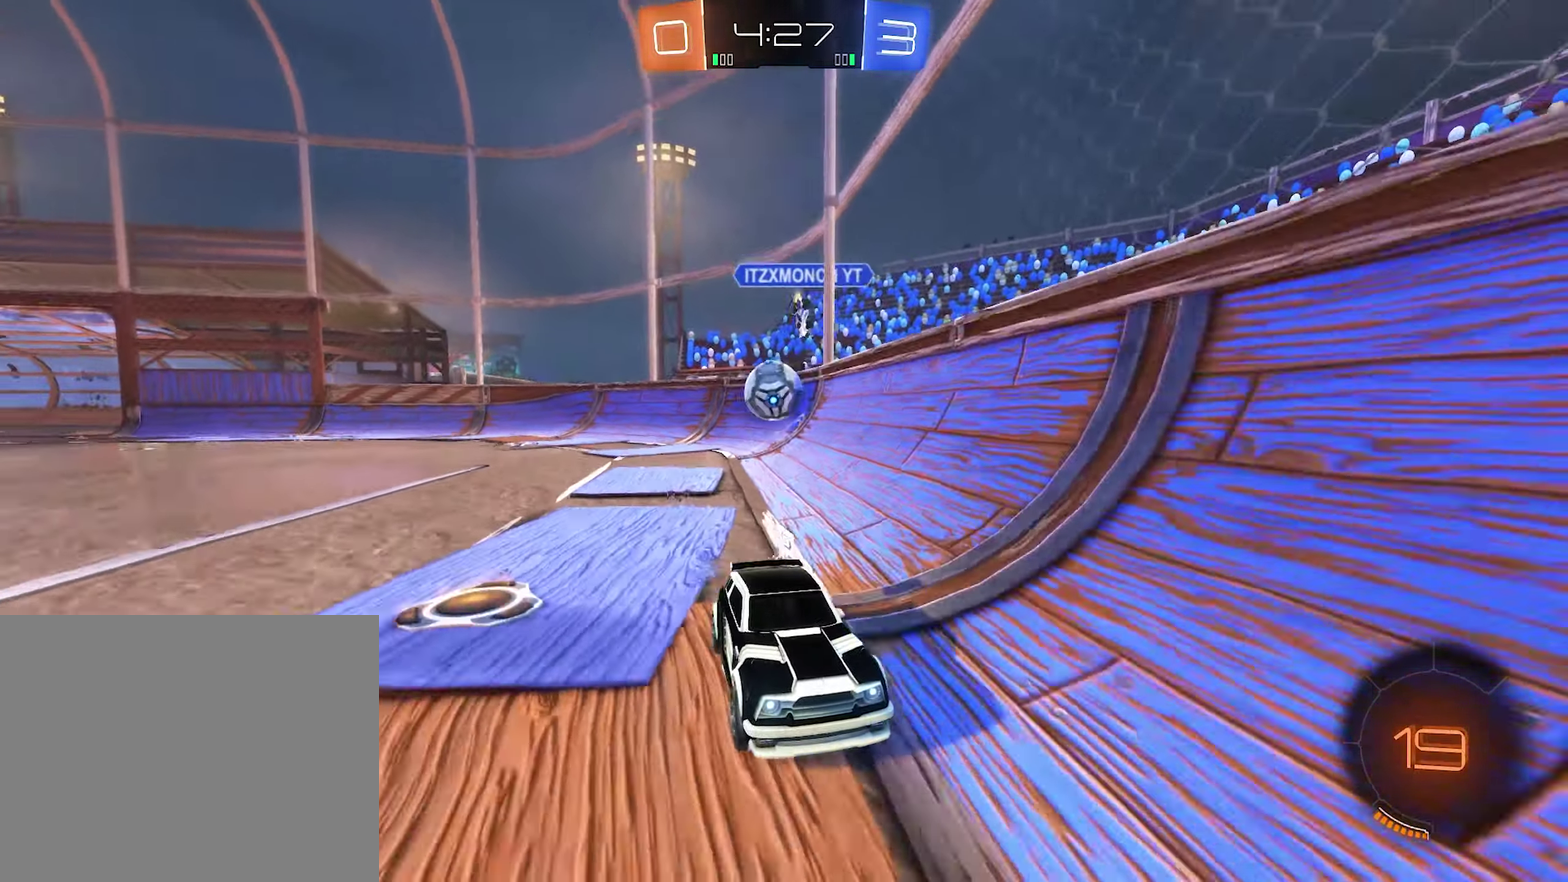
{"buttons": ["R2"], "left_stick": "center", "right_stick": "center", "events": [[116, "Y", "down"], [283, "Y", "up"]]}
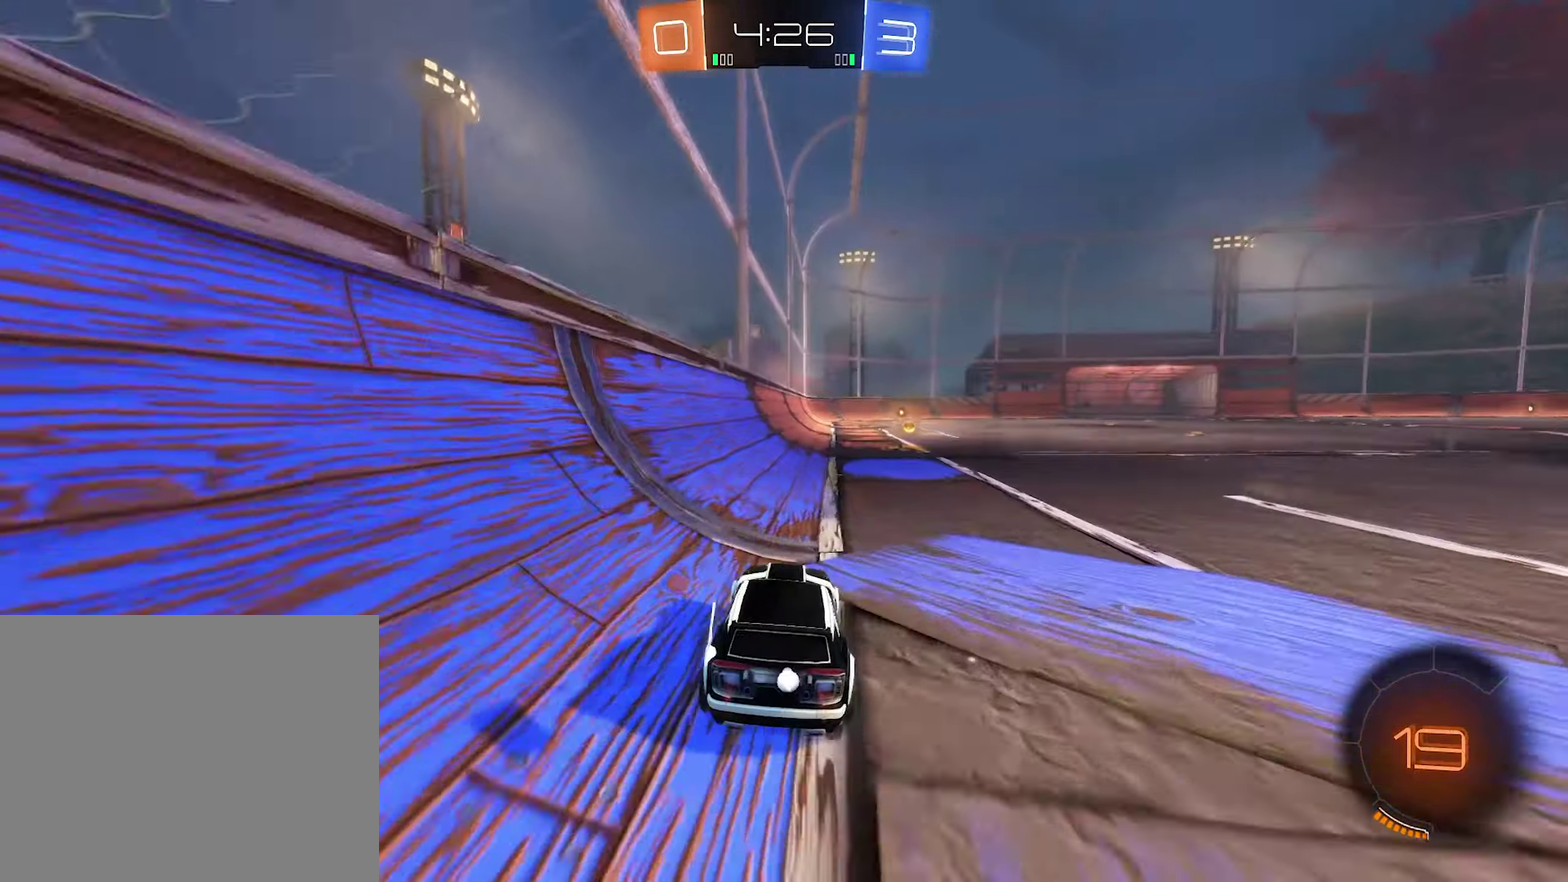
{"buttons": ["R2"], "left_stick": "right", "right_stick": "center", "events": [[83, "left_stick", "right"], [183, "left_stick", "center"], [283, "Y", "down"], [416, "Y", "up"], [450, "left_stick", "right"]]}
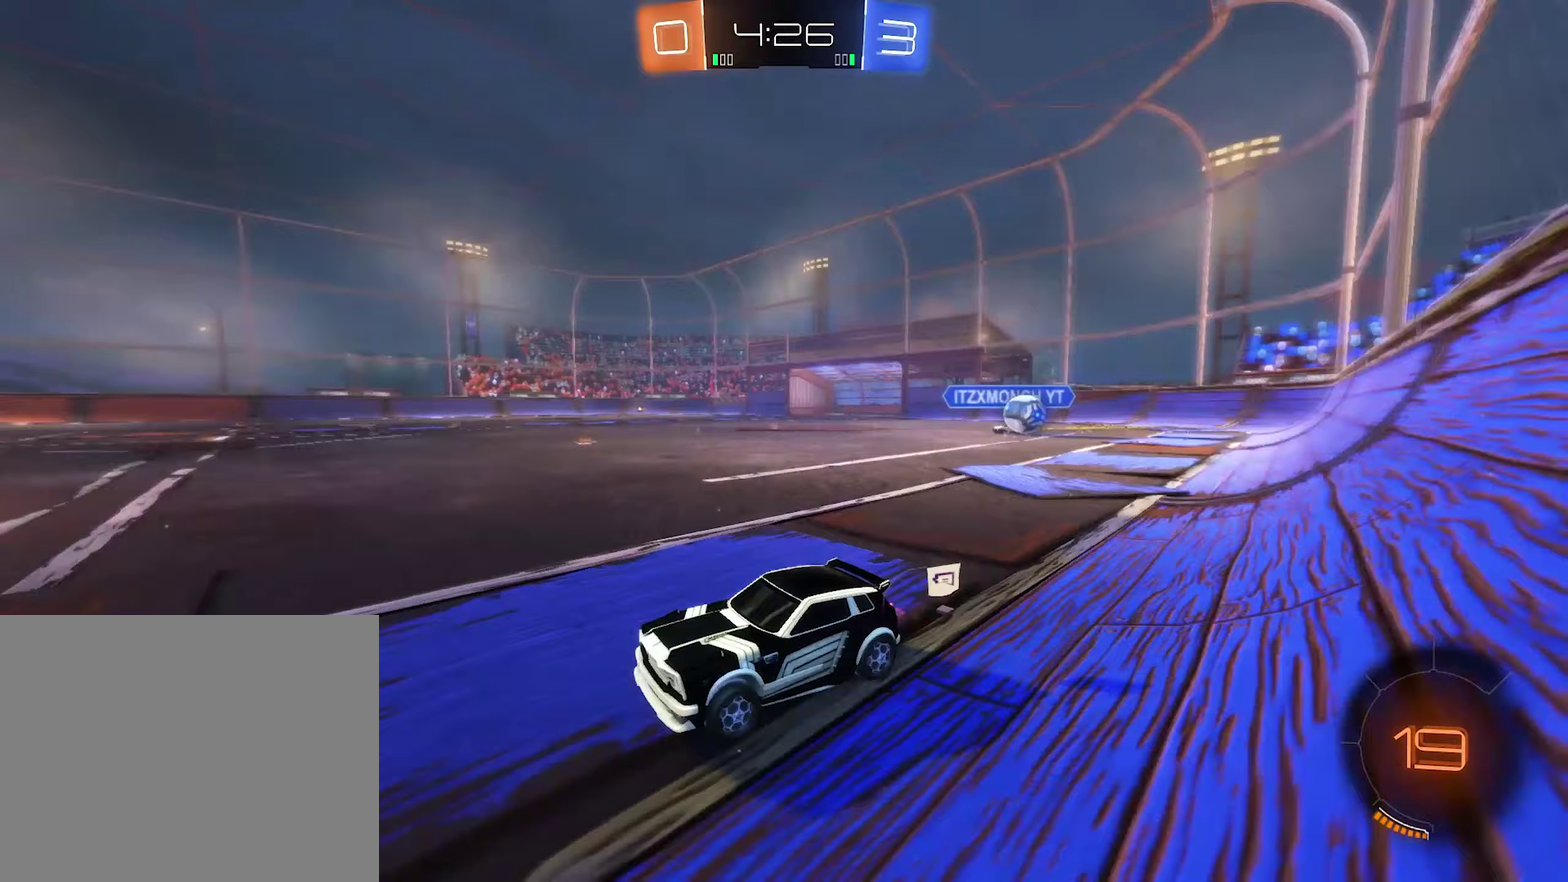
{"buttons": ["L2"], "left_stick": "left", "right_stick": "center", "events": [[450, "L2", "down"], [450, "R2", "up"], [450, "left_stick", "left"]]}
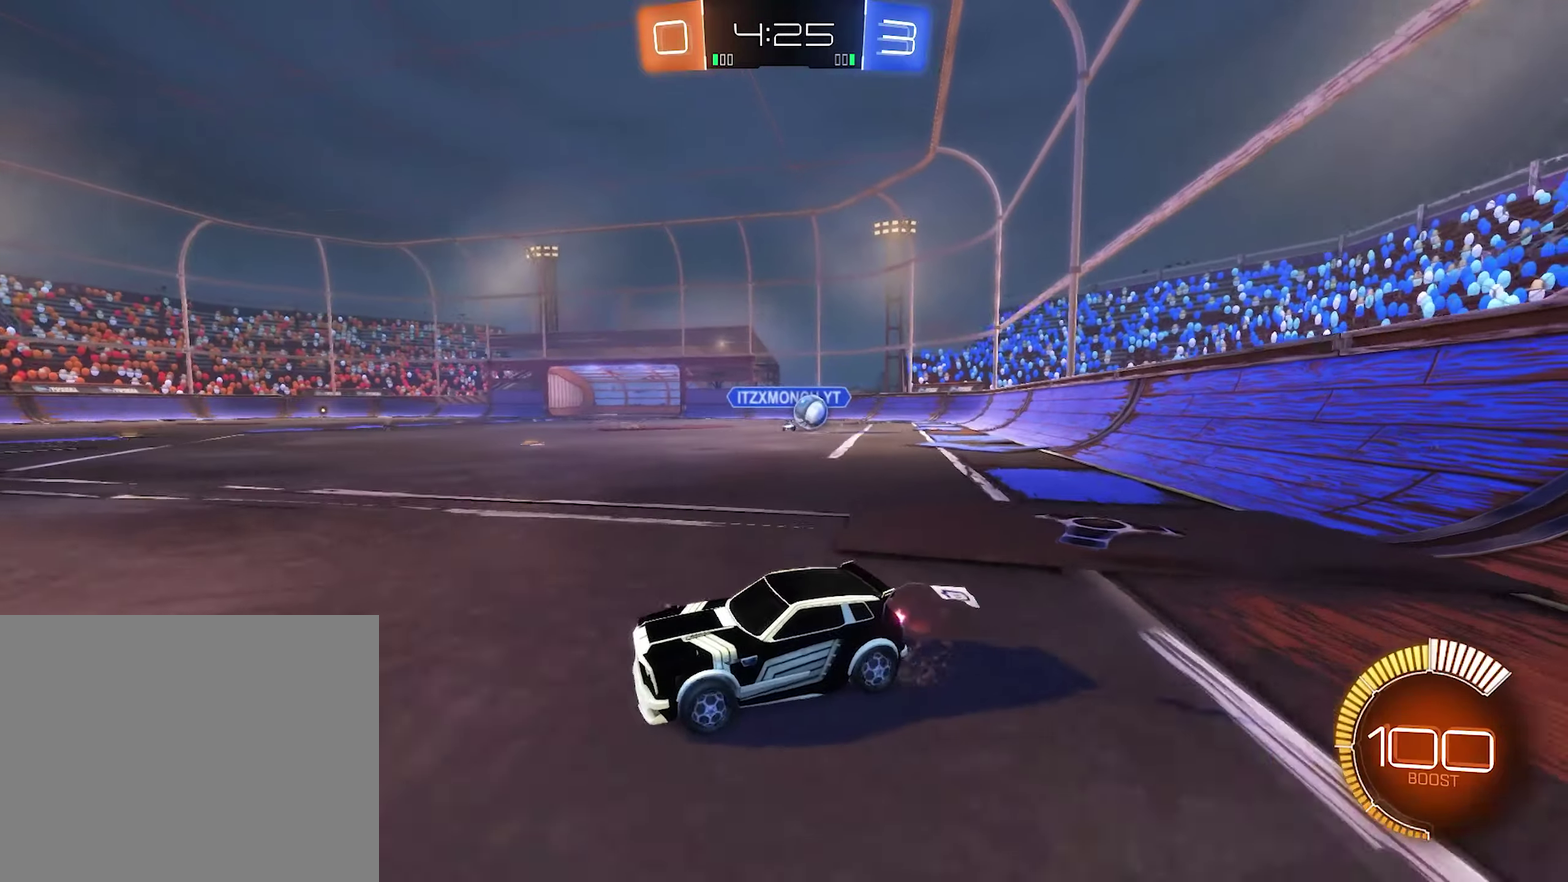
{"buttons": [], "left_stick": "left", "right_stick": "center", "events": [[83, "L2", "up"]]}
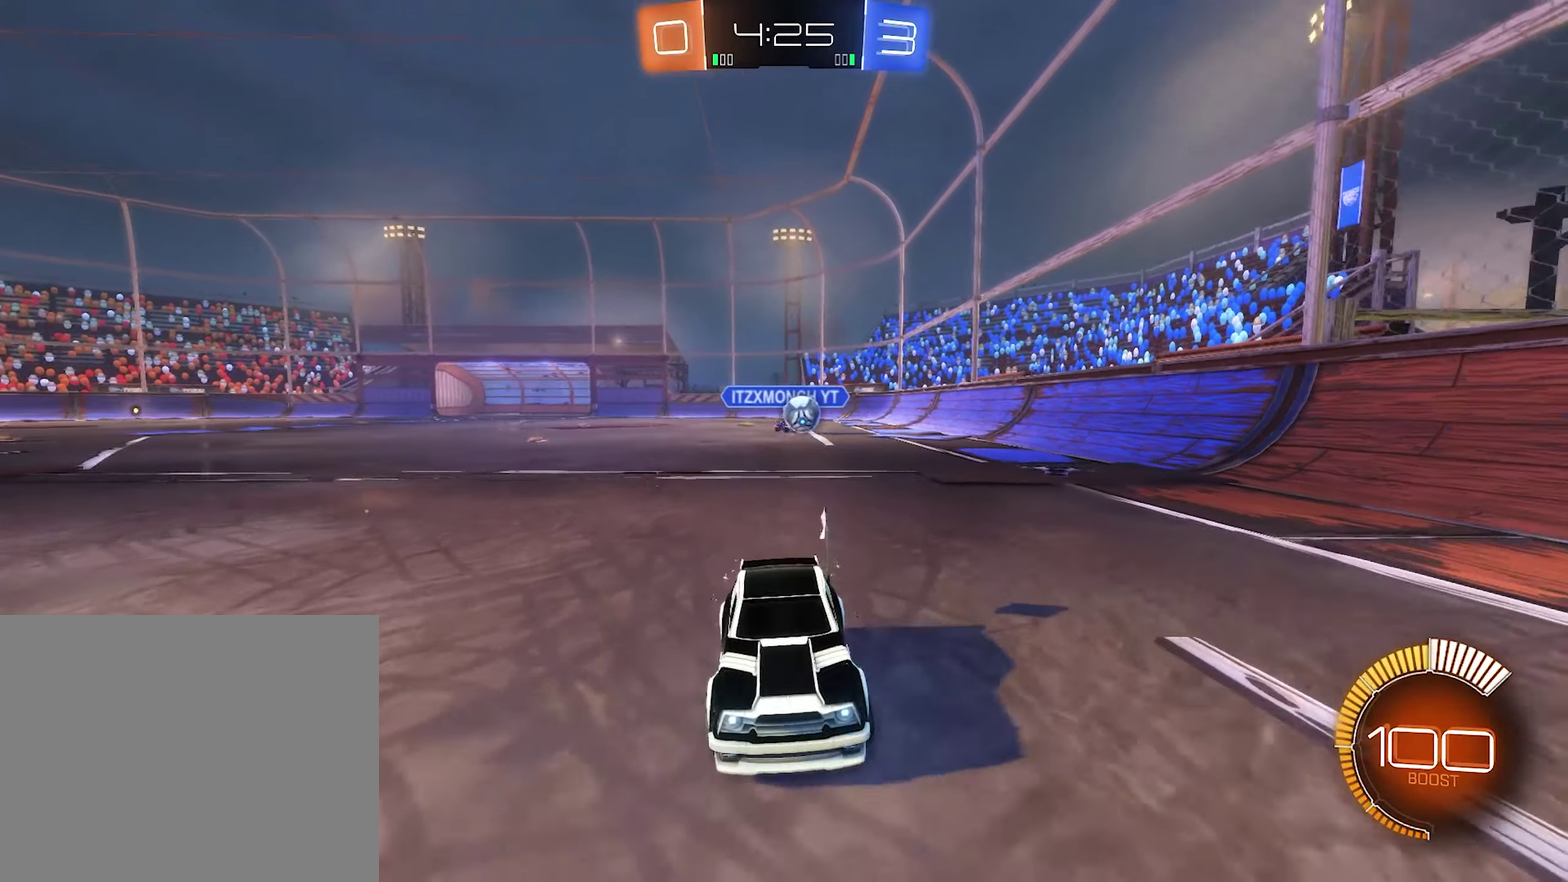
{"buttons": ["R2"], "left_stick": "right", "right_stick": "center", "events": [[83, "R2", "down"], [350, "left_stick", "center"], [417, "left_stick", "right"]]}
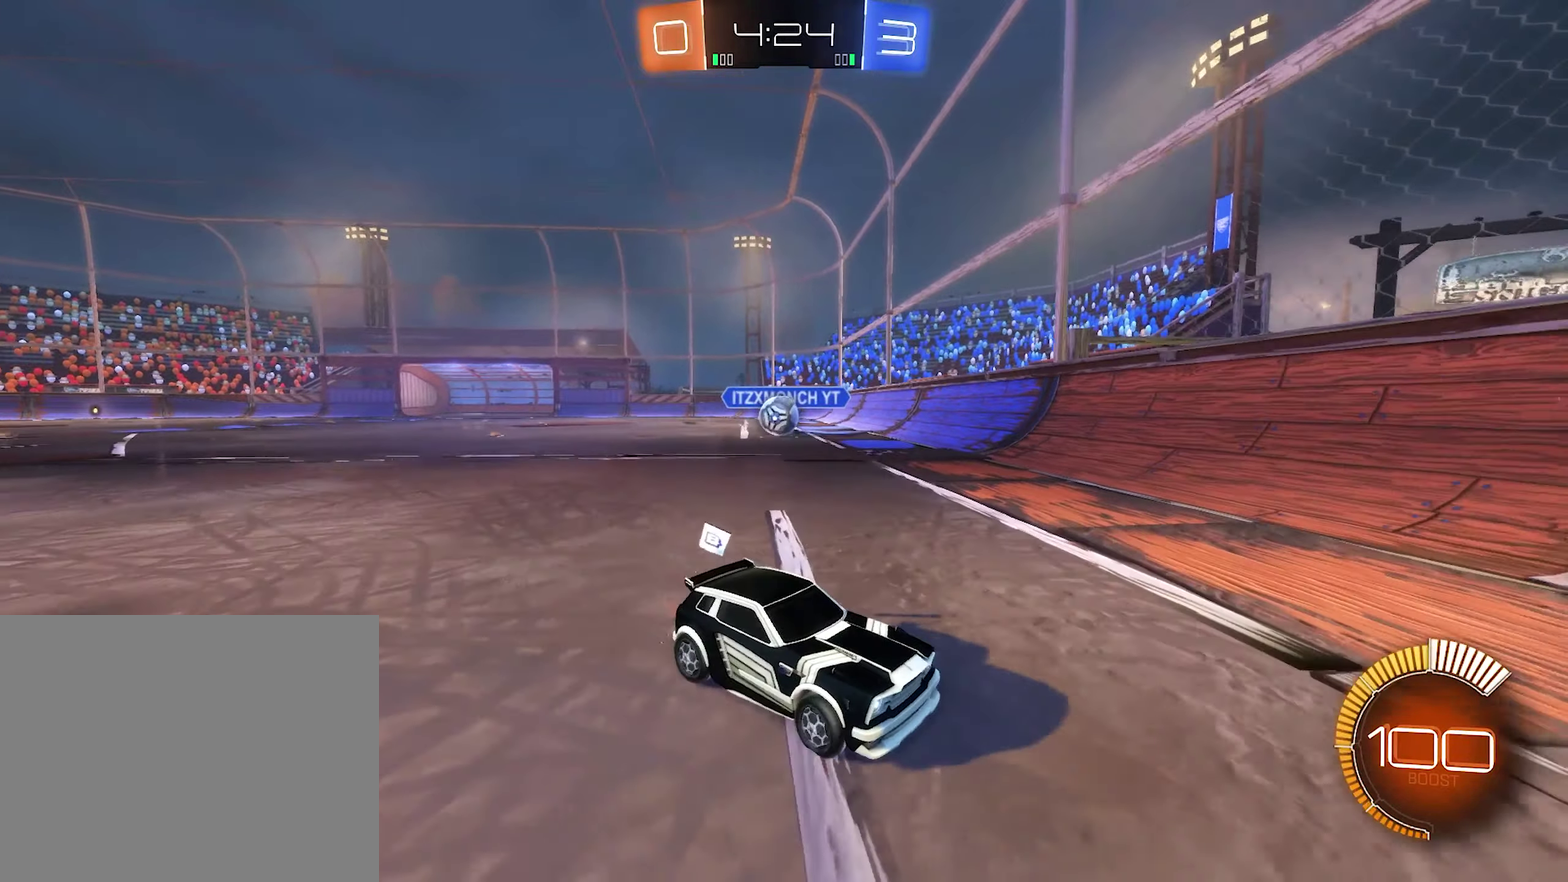
{"buttons": ["R2"], "left_stick": "center", "right_stick": "center", "events": [[17, "L1", "down"], [217, "L1", "up"], [250, "left_stick", "center"]]}
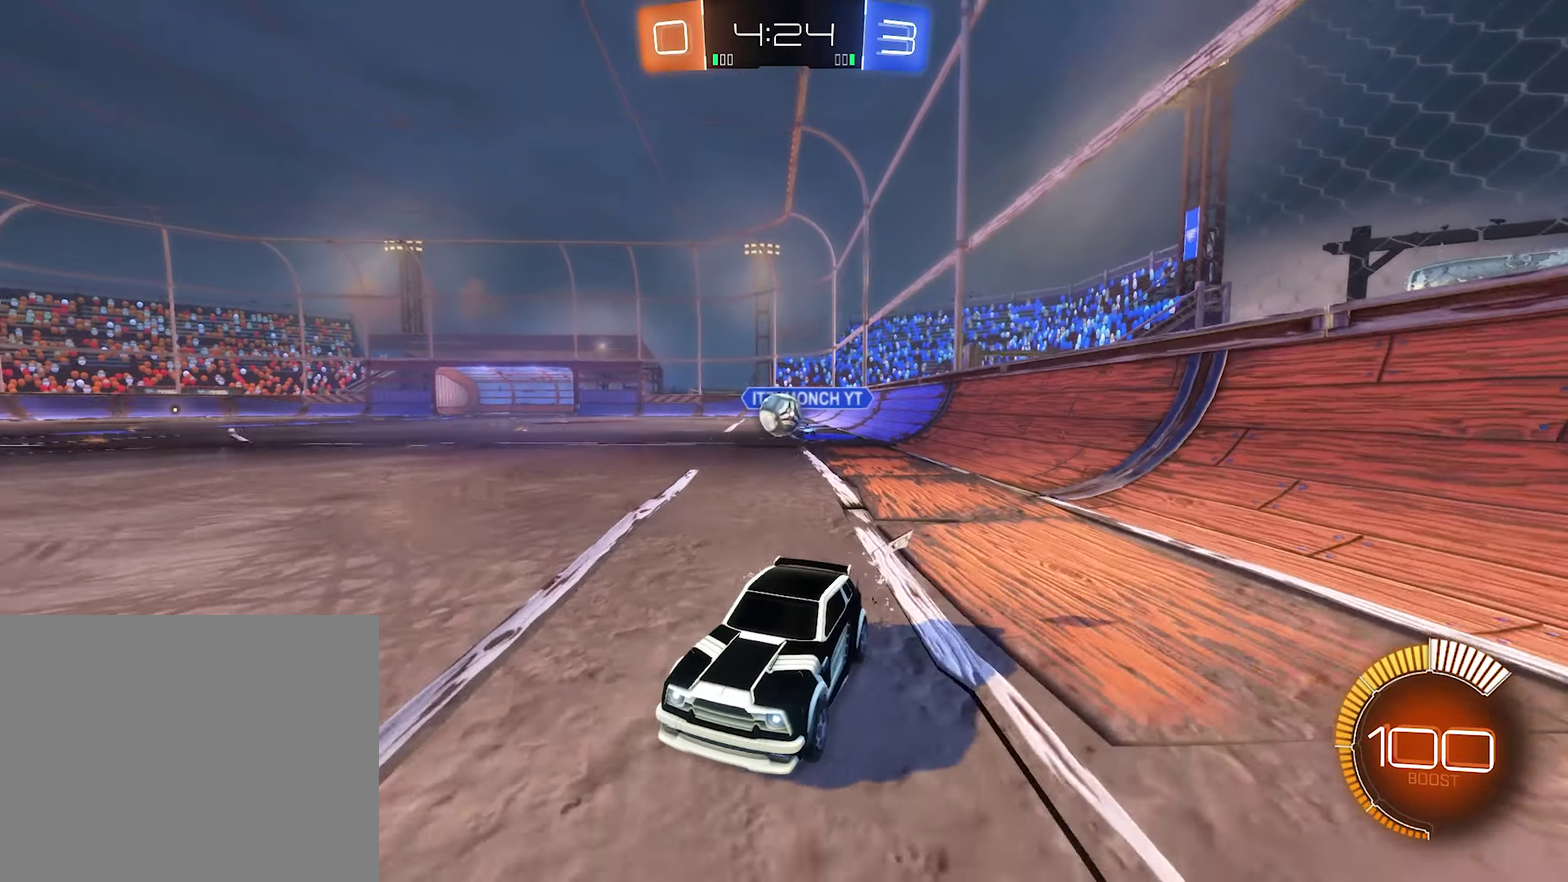
{"buttons": [], "left_stick": "center", "right_stick": "center", "events": [[283, "R2", "up"]]}
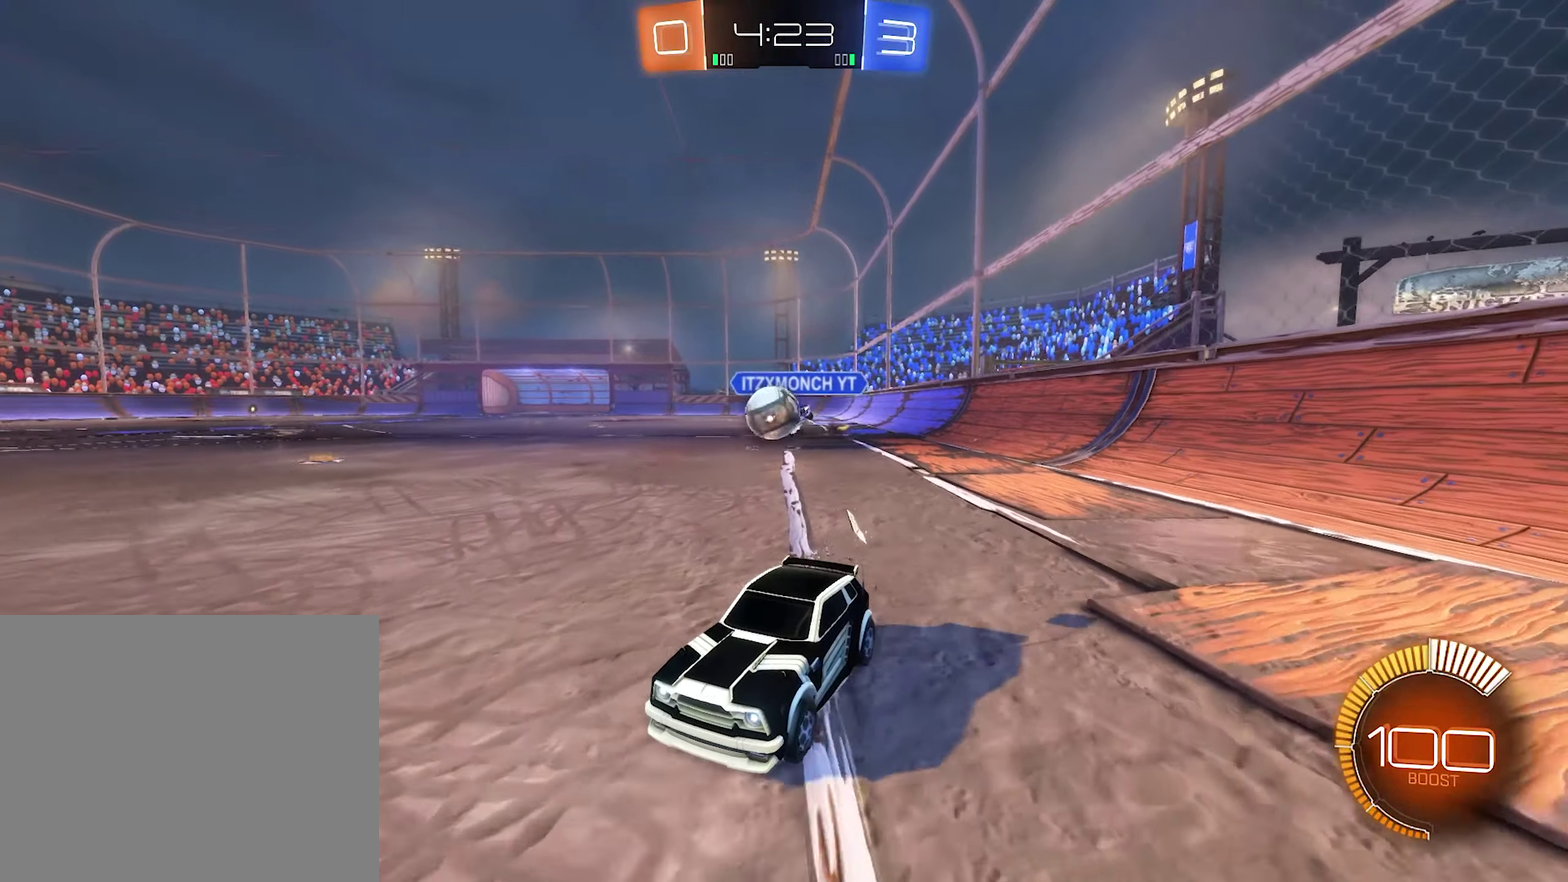
{"buttons": ["R2"], "left_stick": "right", "right_stick": "center", "events": [[83, "left_stick", "right"], [117, "R2", "down"], [183, "B", "down"], [450, "B", "up"]]}
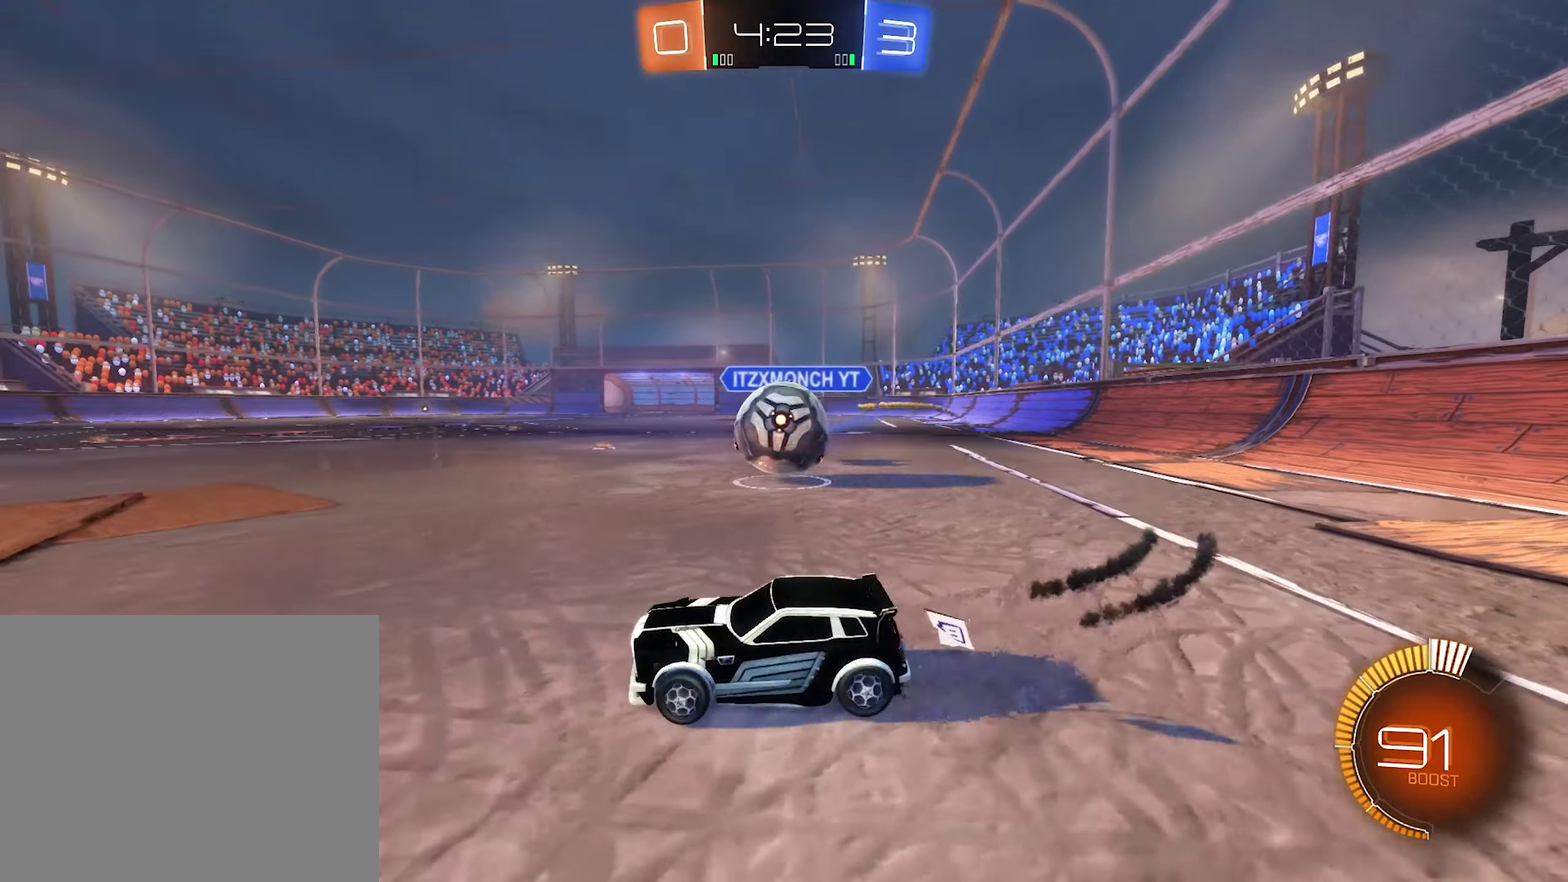
{"buttons": ["B", "R1"], "left_stick": "center", "right_stick": "center", "events": [[50, "L2", "down"], [83, "A", "down"], [83, "R2", "up"], [117, "left_stick", "up-right"], [150, "A", "up"], [183, "R1", "down"], [217, "A", "down"], [217, "B", "down"], [217, "L2", "up"], [250, "left_stick", "down-left"], [350, "A", "up"], [383, "left_stick", "center"]]}
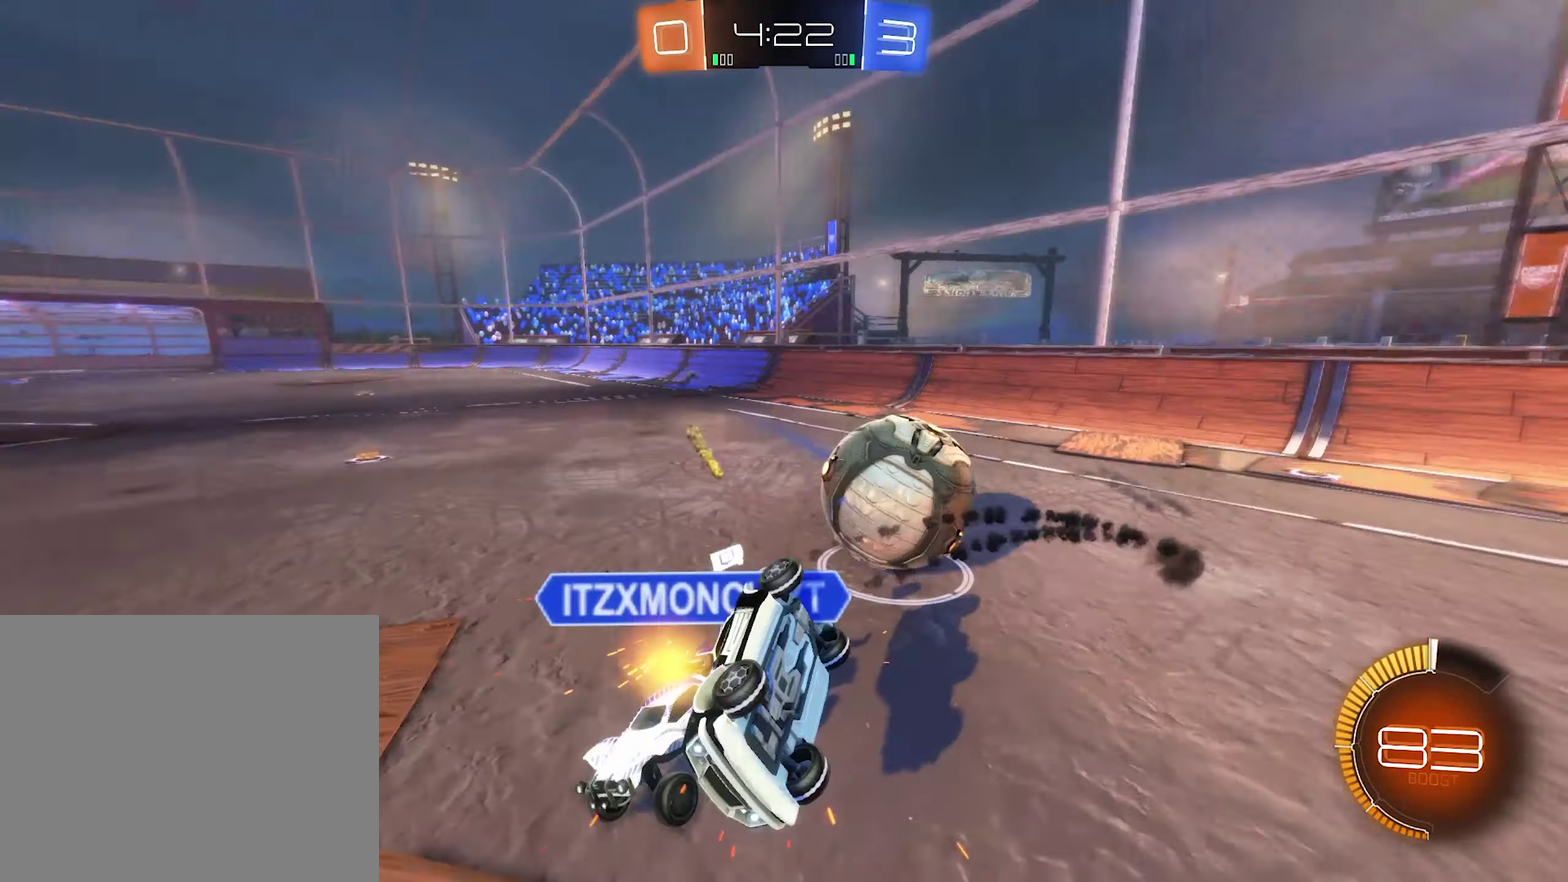
{"buttons": ["R1"], "left_stick": "left", "right_stick": "center", "events": [[150, "B", "up"], [383, "left_stick", "left"]]}
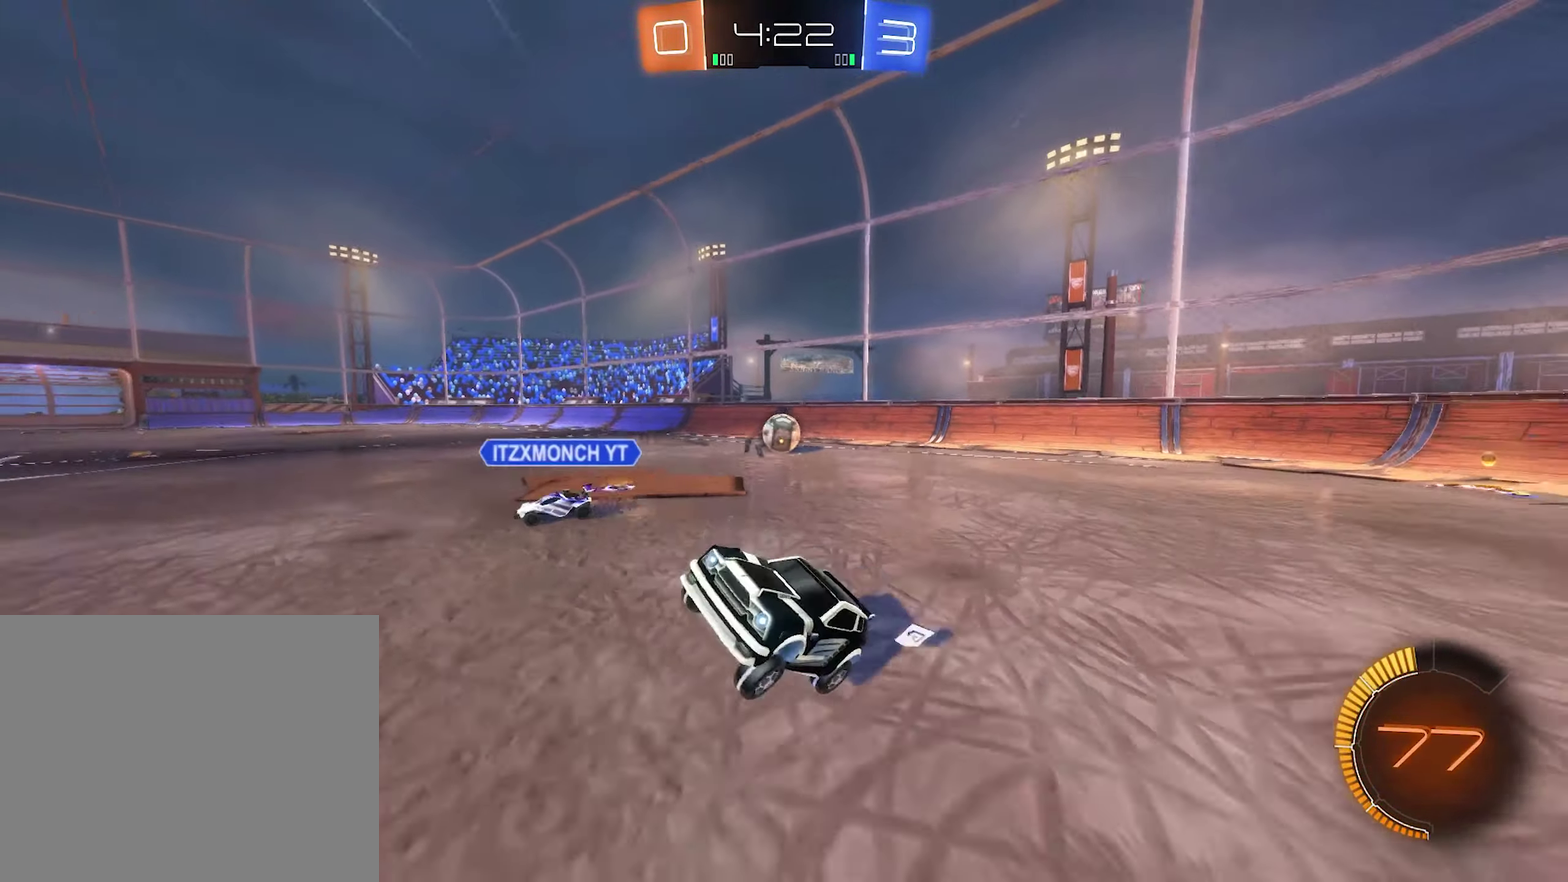
{"buttons": ["L1", "R2"], "left_stick": "left", "right_stick": "center", "events": [[50, "R1", "up"], [150, "R2", "down"], [417, "L1", "down"]]}
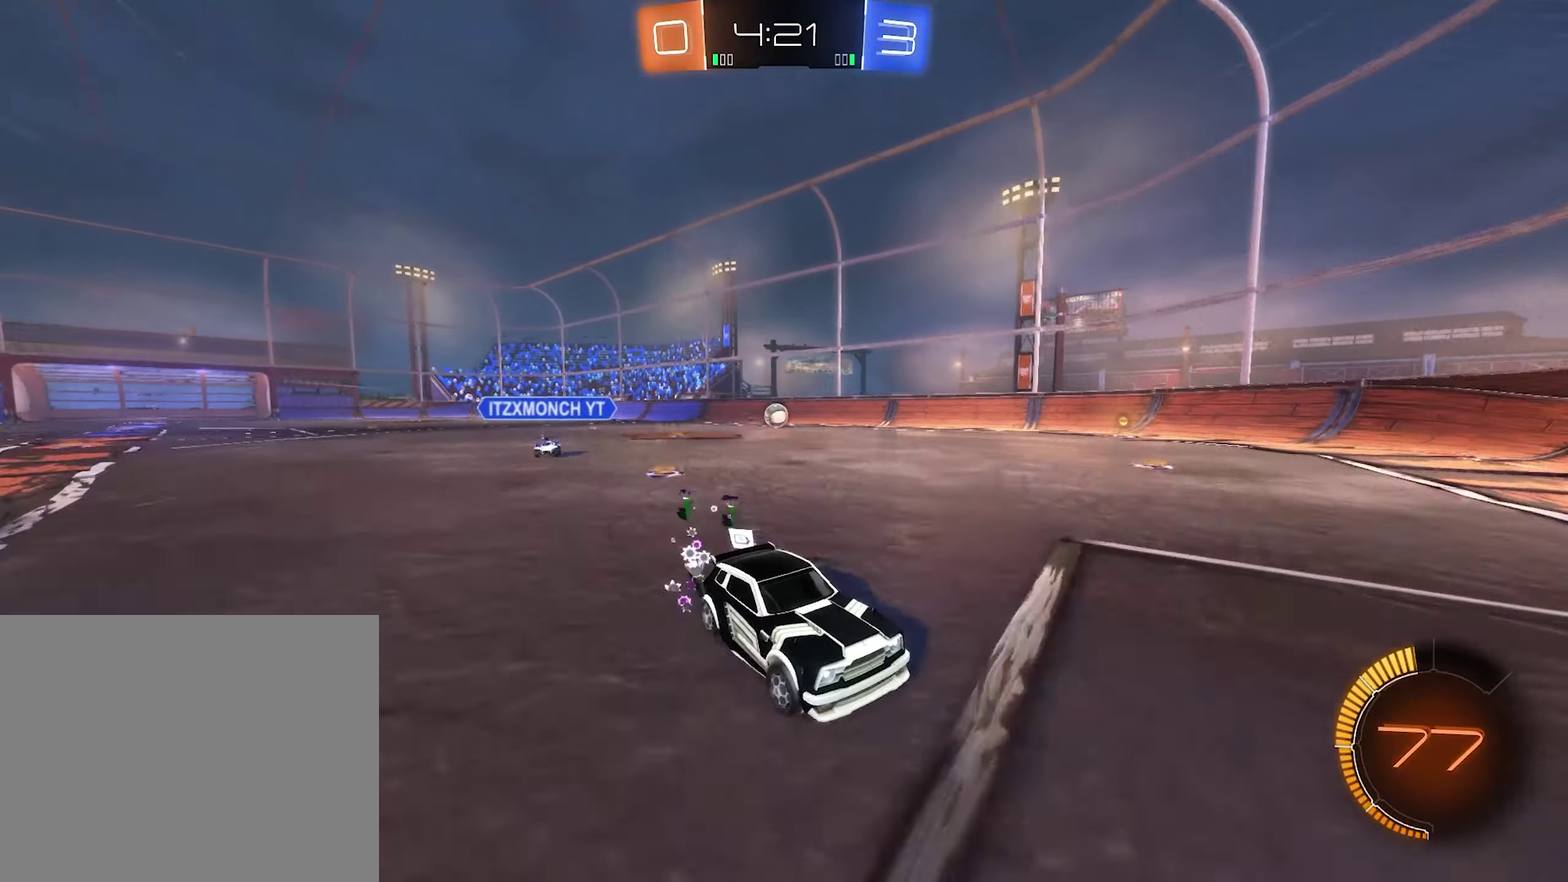
{"buttons": ["B", "L1", "R2"], "left_stick": "left", "right_stick": "center", "events": [[17, "L1", "up"], [417, "B", "down"], [450, "L1", "down"]]}
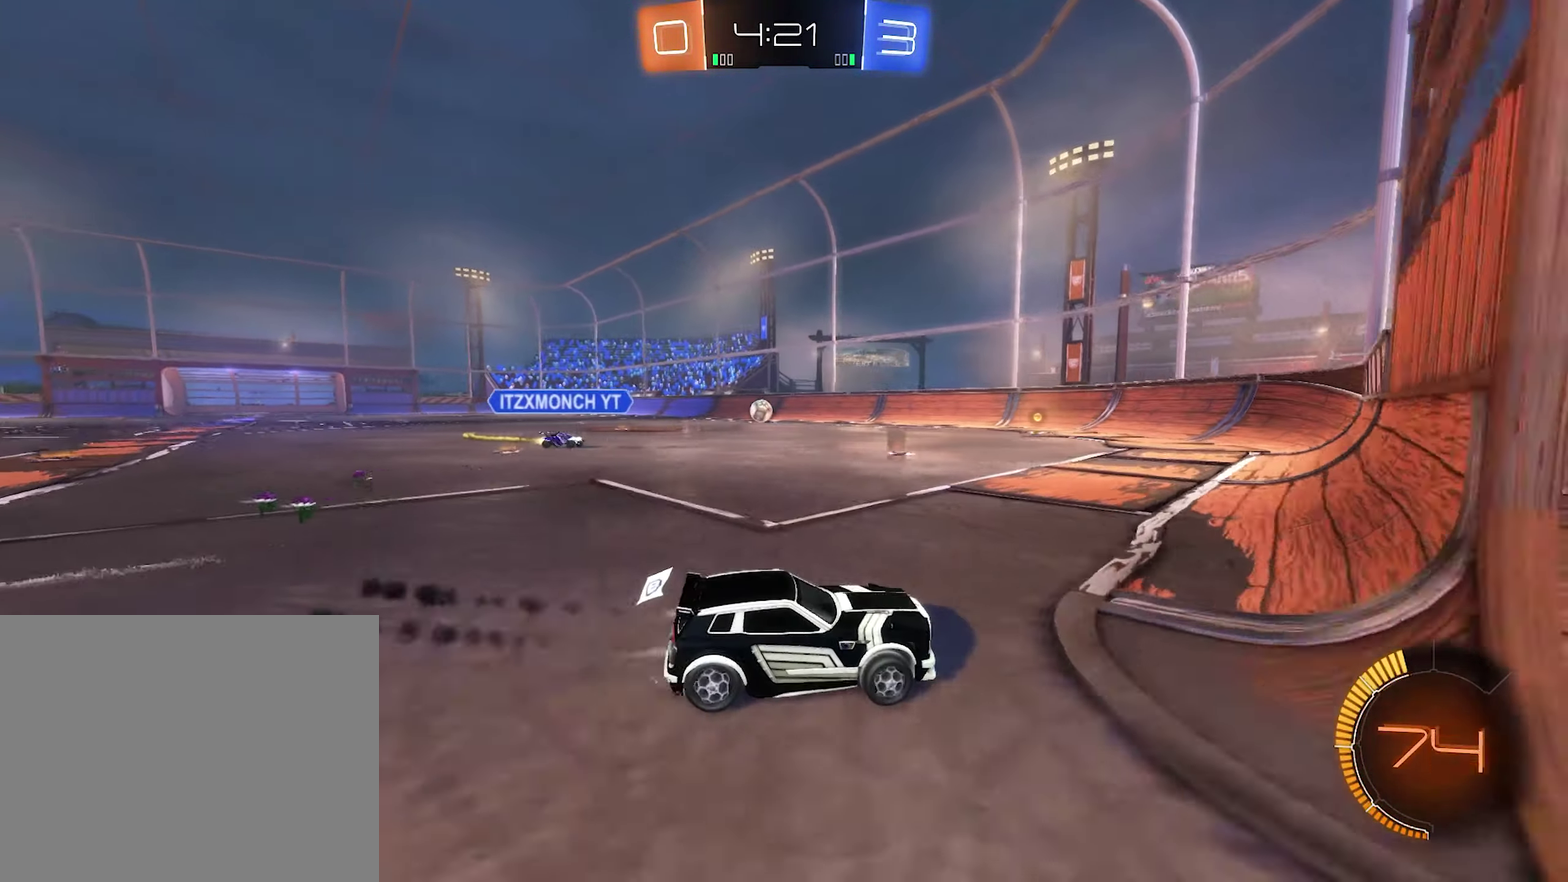
{"buttons": ["B", "R2"], "left_stick": "left", "right_stick": "center", "events": [[17, "L1", "up"], [17, "left_stick", "up-left"], [67, "left_stick", "left"]]}
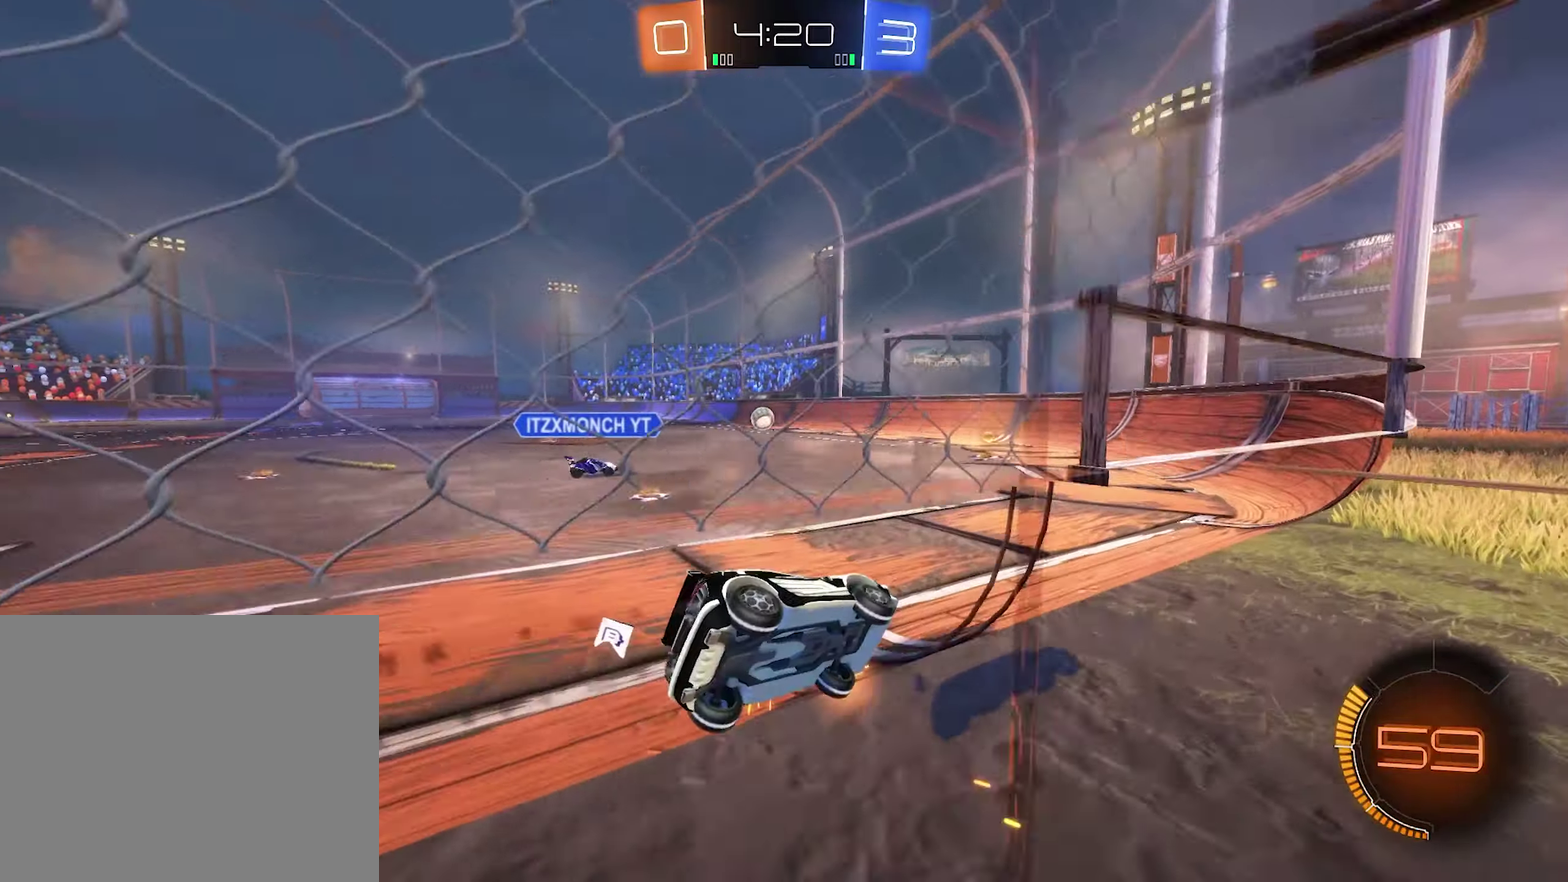
{"buttons": ["B", "R2"], "left_stick": "center", "right_stick": "center", "events": [[84, "B", "up"], [184, "B", "down"], [450, "left_stick", "center"]]}
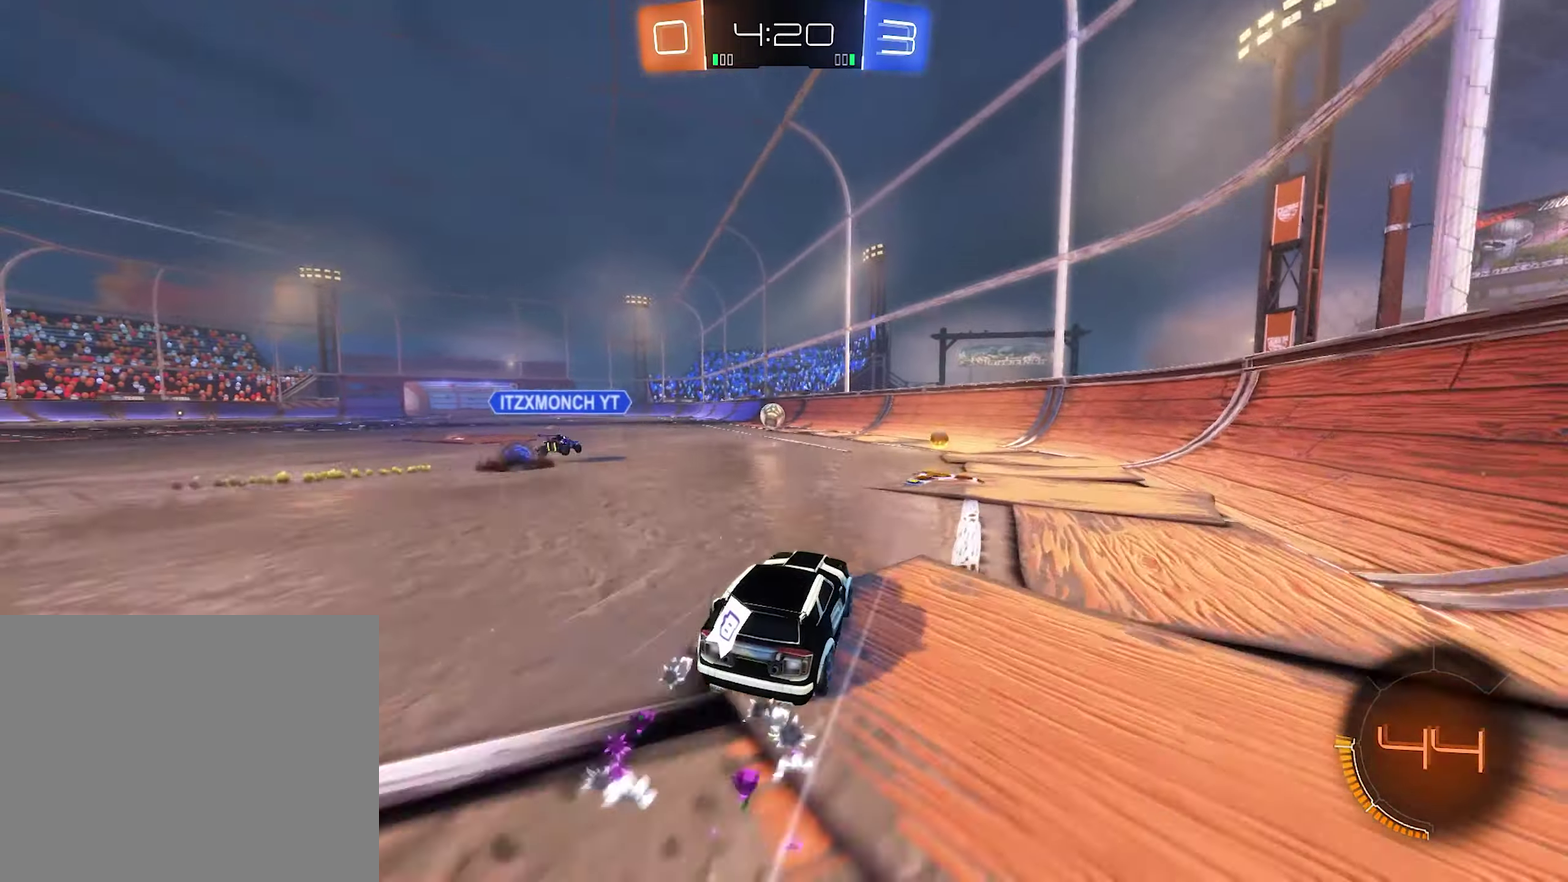
{"buttons": ["R2"], "left_stick": "left", "right_stick": "center", "events": [[17, "left_stick", "right"], [84, "left_stick", "center"], [484, "B", "up"], [484, "left_stick", "left"]]}
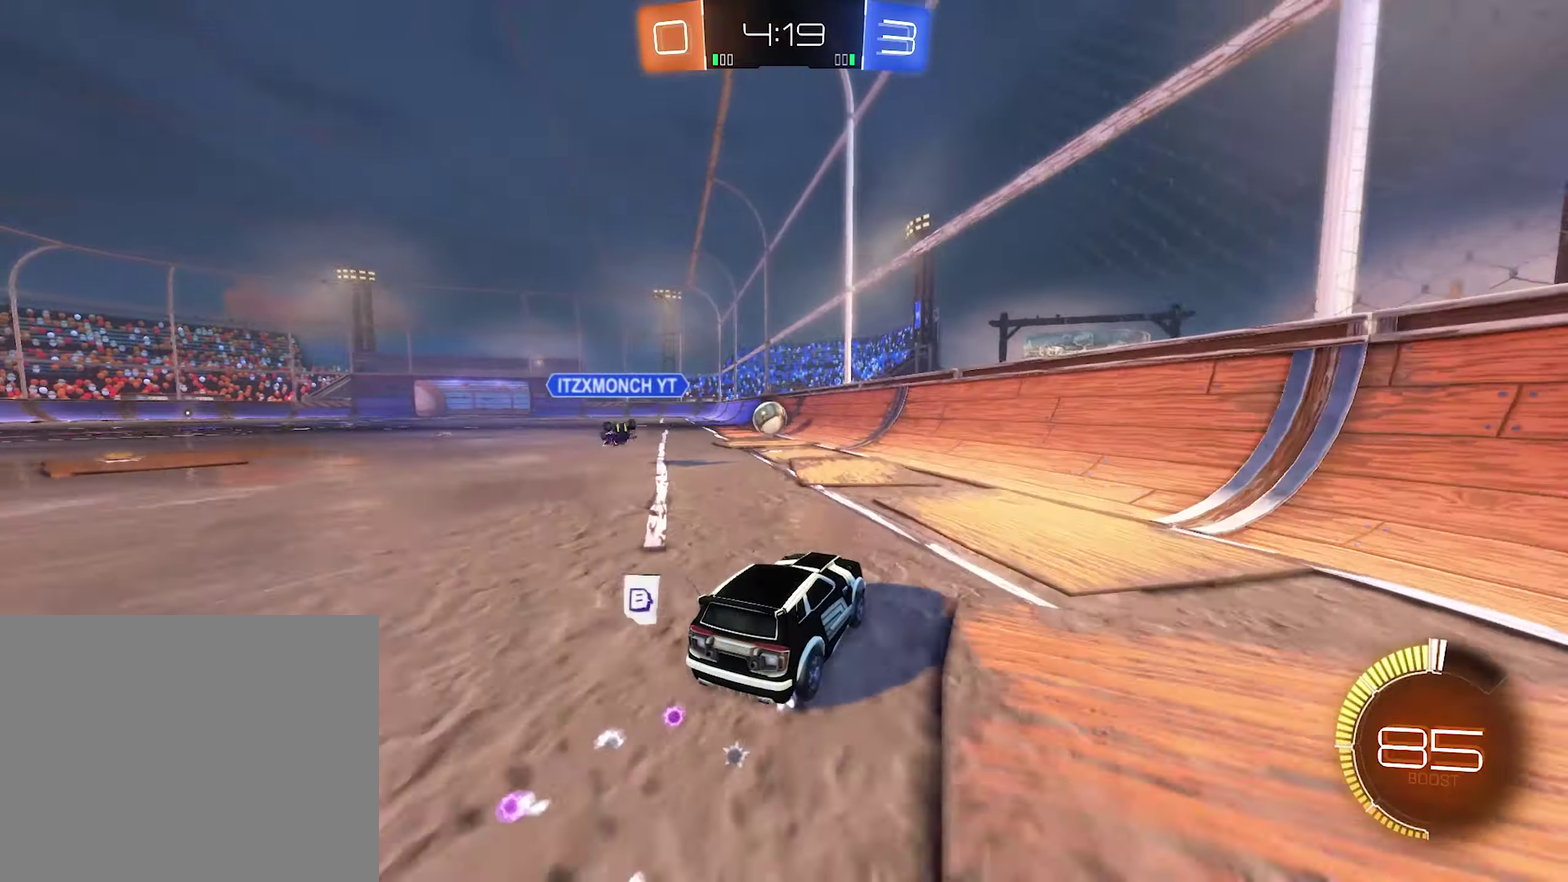
{"buttons": ["R2"], "left_stick": "center", "right_stick": "center", "events": [[184, "left_stick", "center"]]}
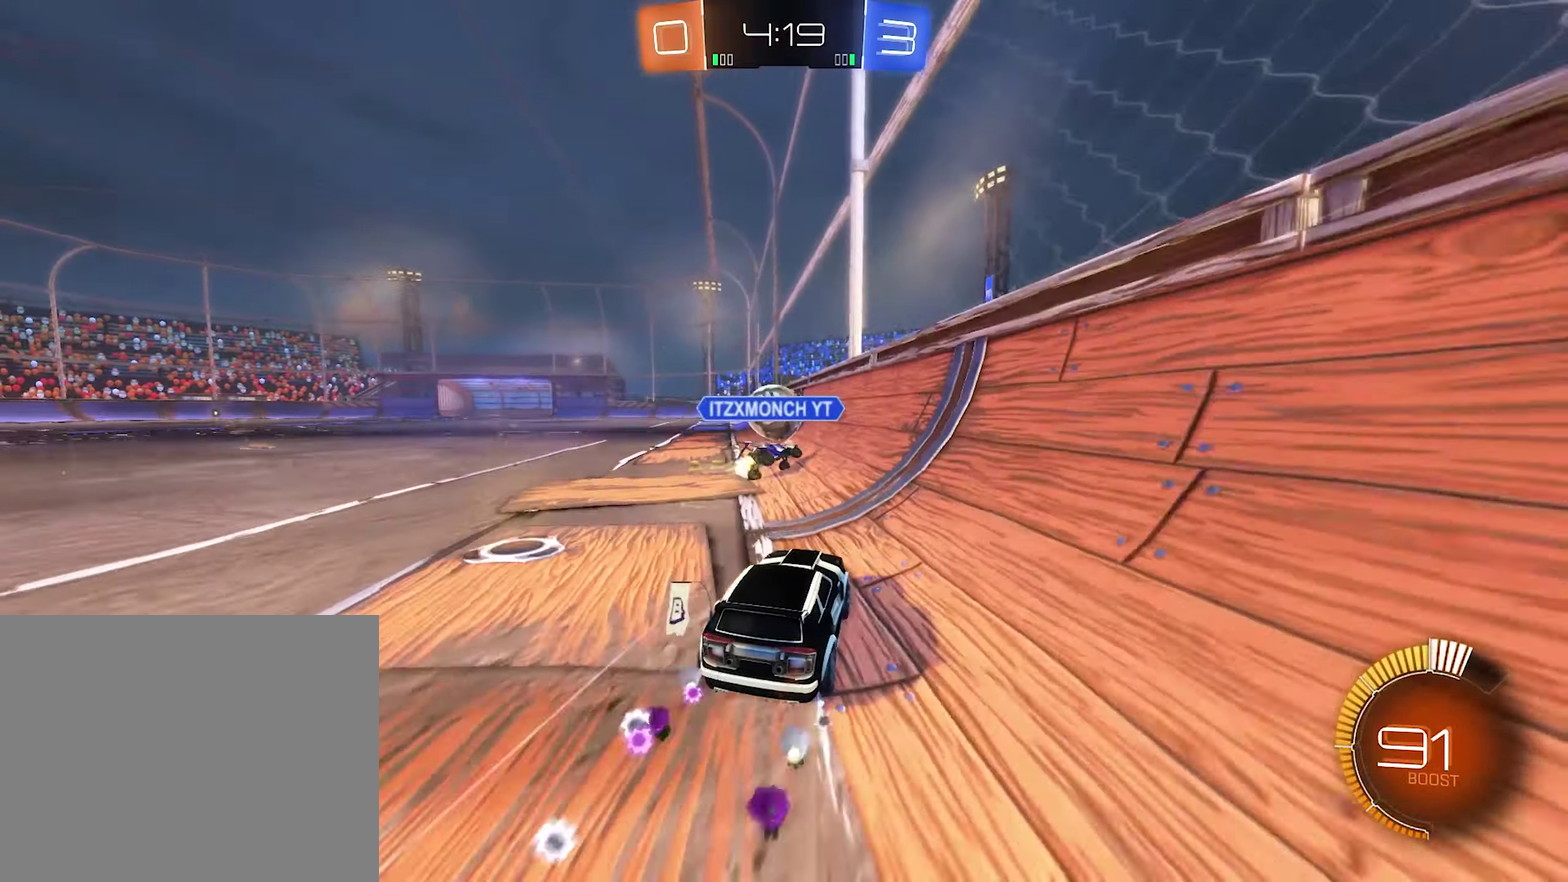
{"buttons": ["R2"], "left_stick": "left", "right_stick": "center", "events": [[450, "left_stick", "left"]]}